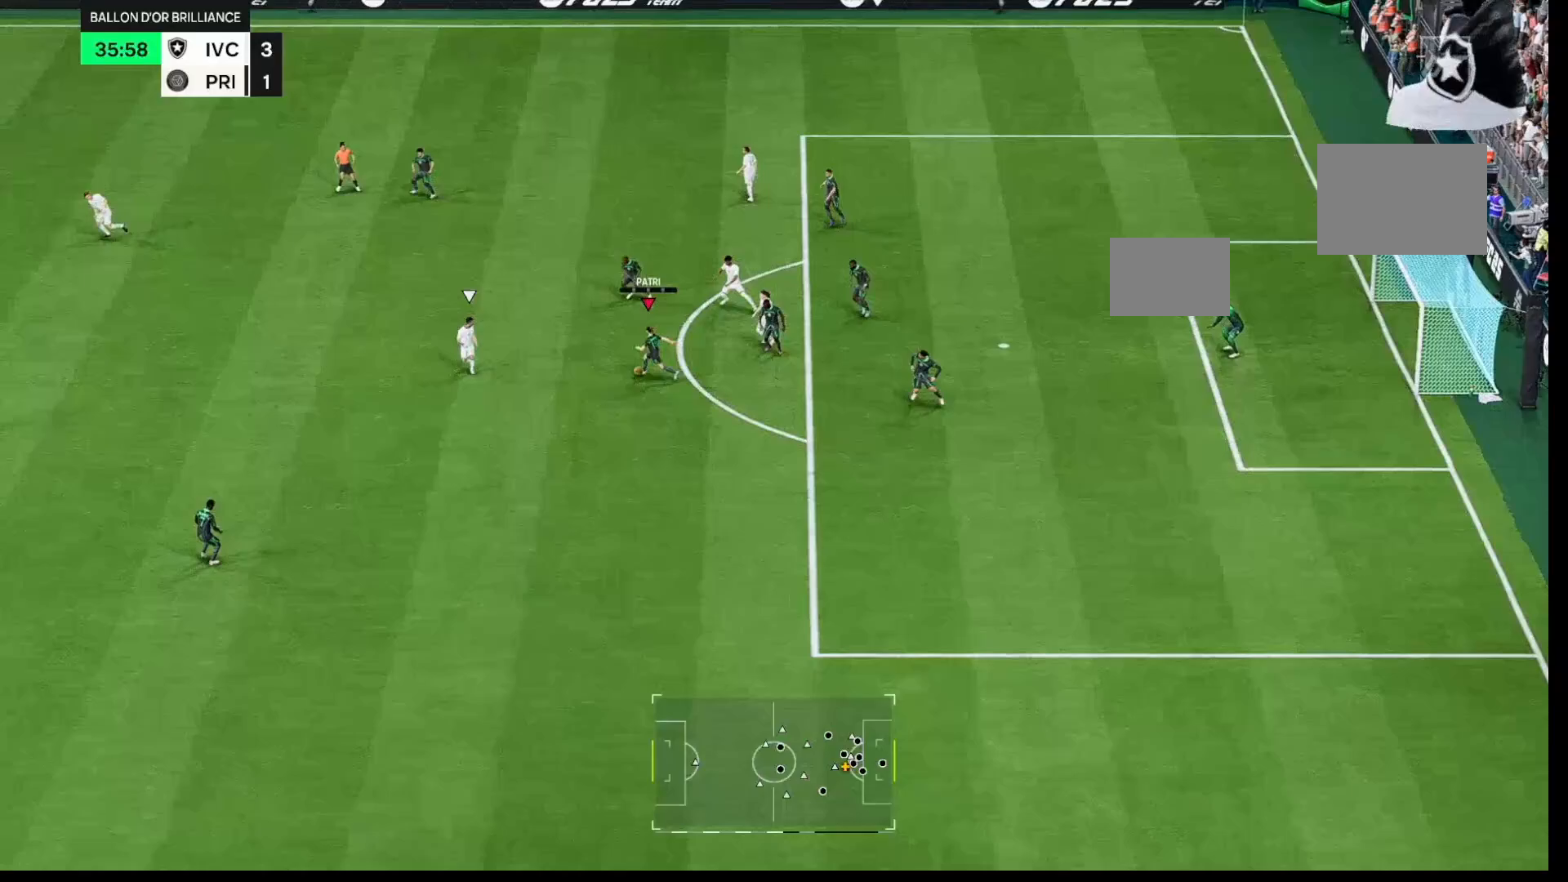
Gameplay with a controller (Xbox layout); each line is a JSON object with the inputs held at the frame after it. "events" lists button and stick changes between this image and that frame as [ms after this image, input, new state], when the widget could be followed in between. Not read: L3 R3.
{"buttons": [], "left_stick": "down-left", "right_stick": "center", "events": [[17, "Y", "down"], [33, "left_stick", "down-left"], [150, "Y", "up"]]}
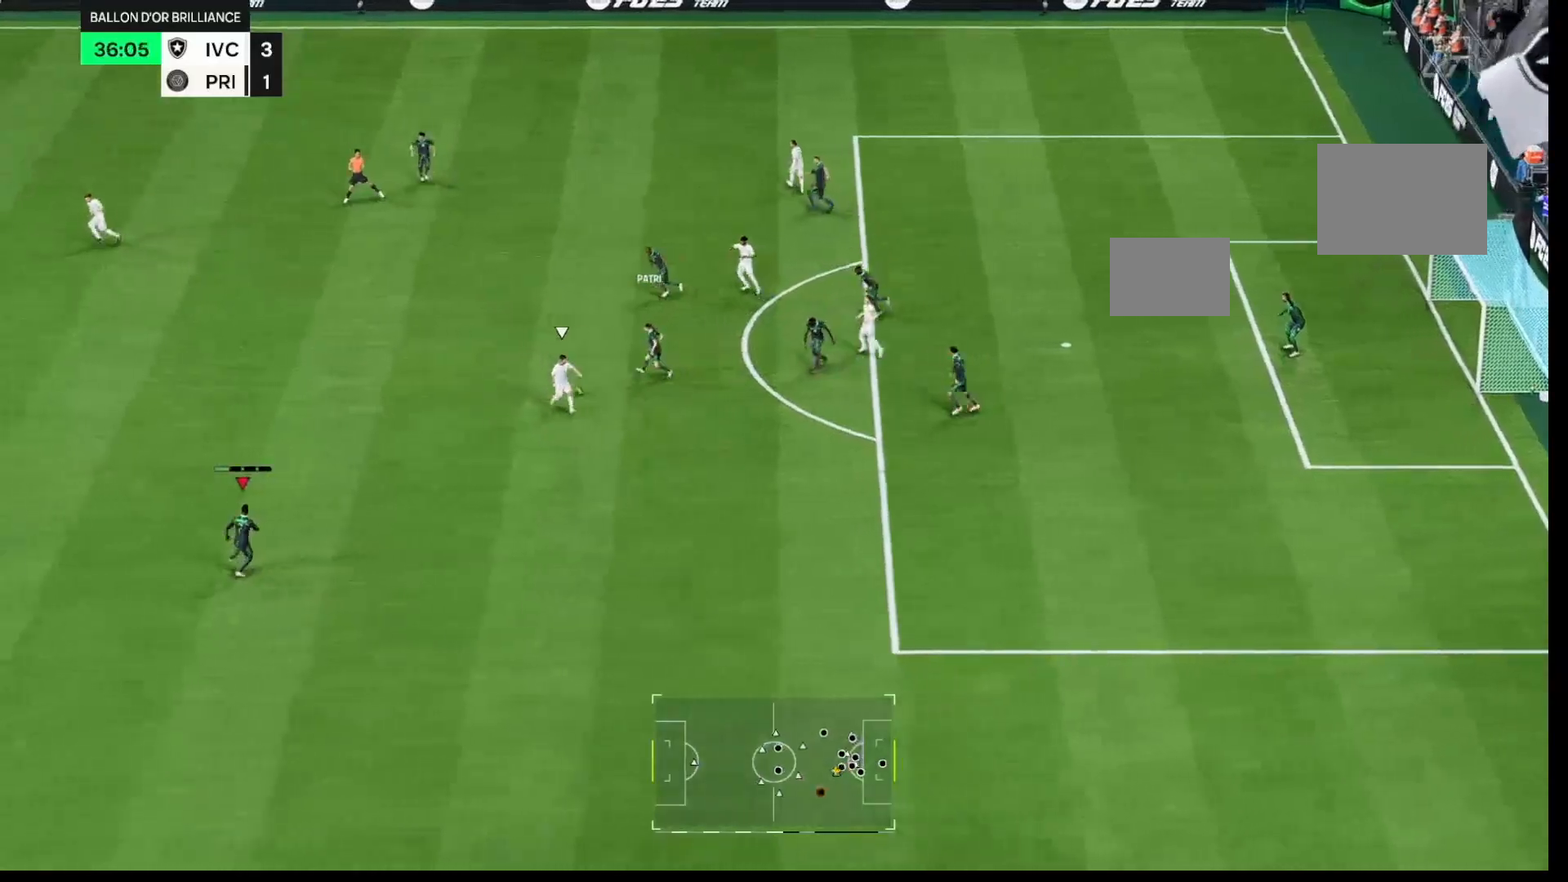
{"buttons": [], "left_stick": "left", "right_stick": "center", "events": [[467, "left_stick", "left"]]}
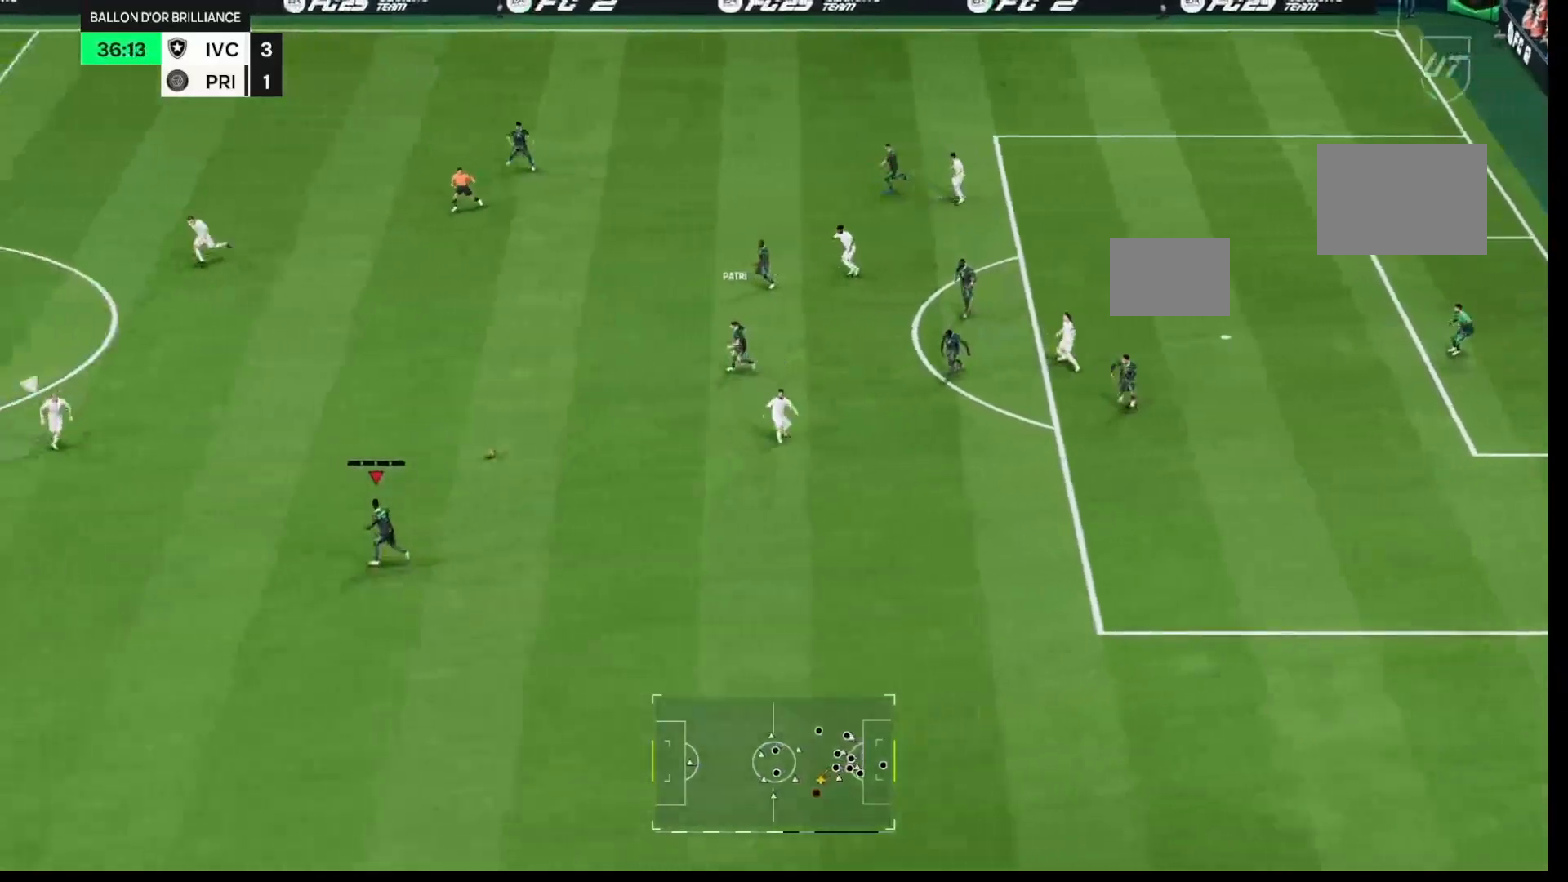
{"buttons": [], "left_stick": "up-left", "right_stick": "center", "events": [[483, "left_stick", "up-left"]]}
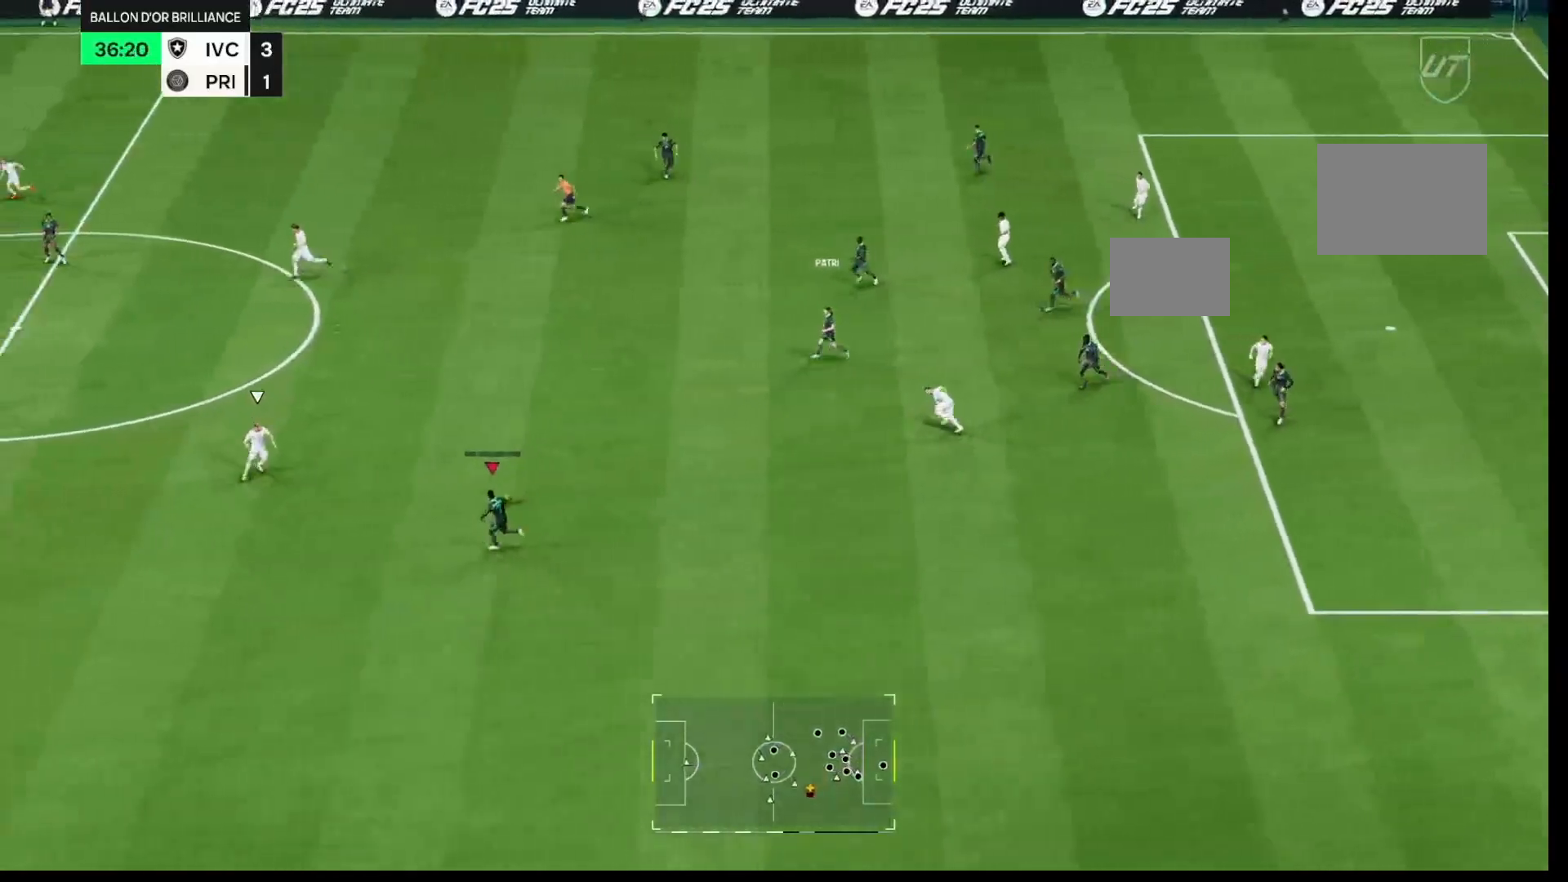
{"buttons": ["L1"], "left_stick": "up-right", "right_stick": "center", "events": [[133, "left_stick", "up-right"], [467, "L1", "down"]]}
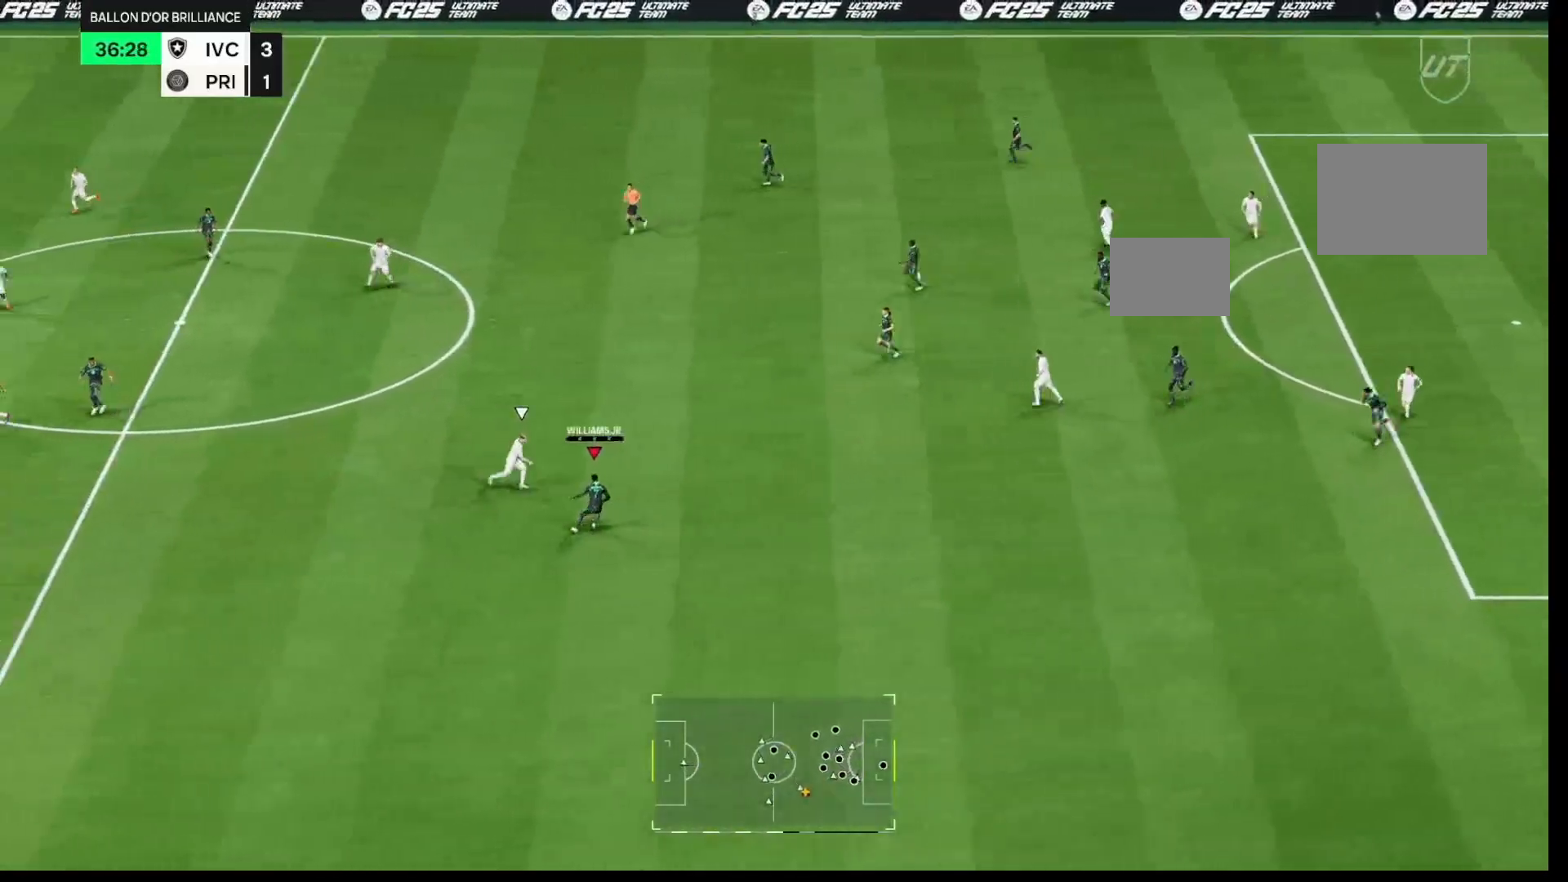
{"buttons": [], "left_stick": "up-left", "right_stick": "center", "events": [[133, "L1", "up"], [167, "left_stick", "up"], [383, "left_stick", "up-left"]]}
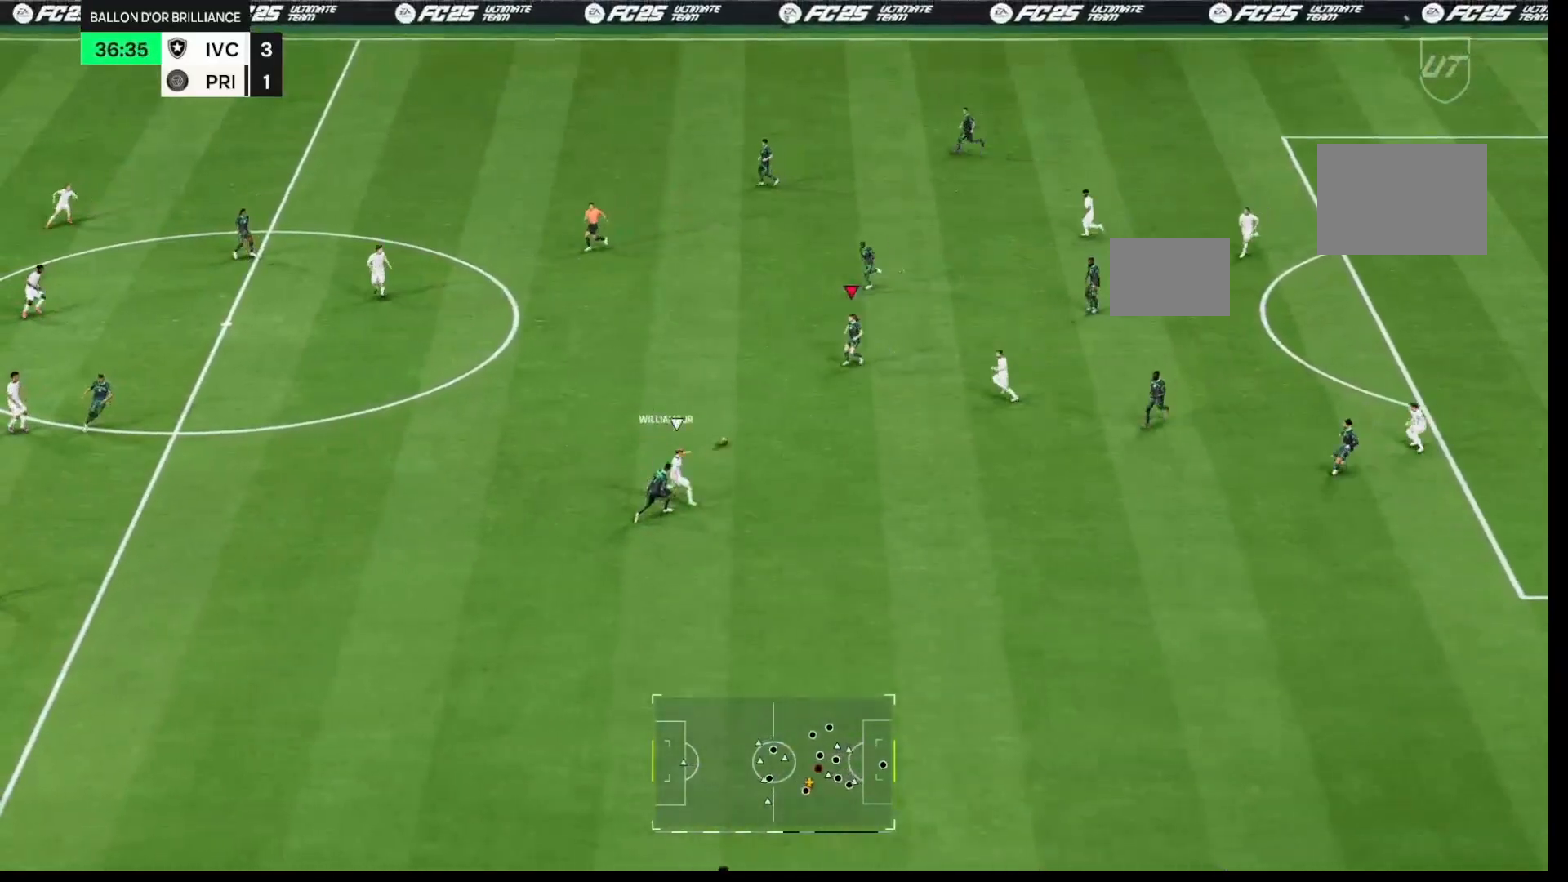
{"buttons": ["R1"], "left_stick": "left", "right_stick": "center", "events": [[150, "left_stick", "left"], [283, "R1", "down"]]}
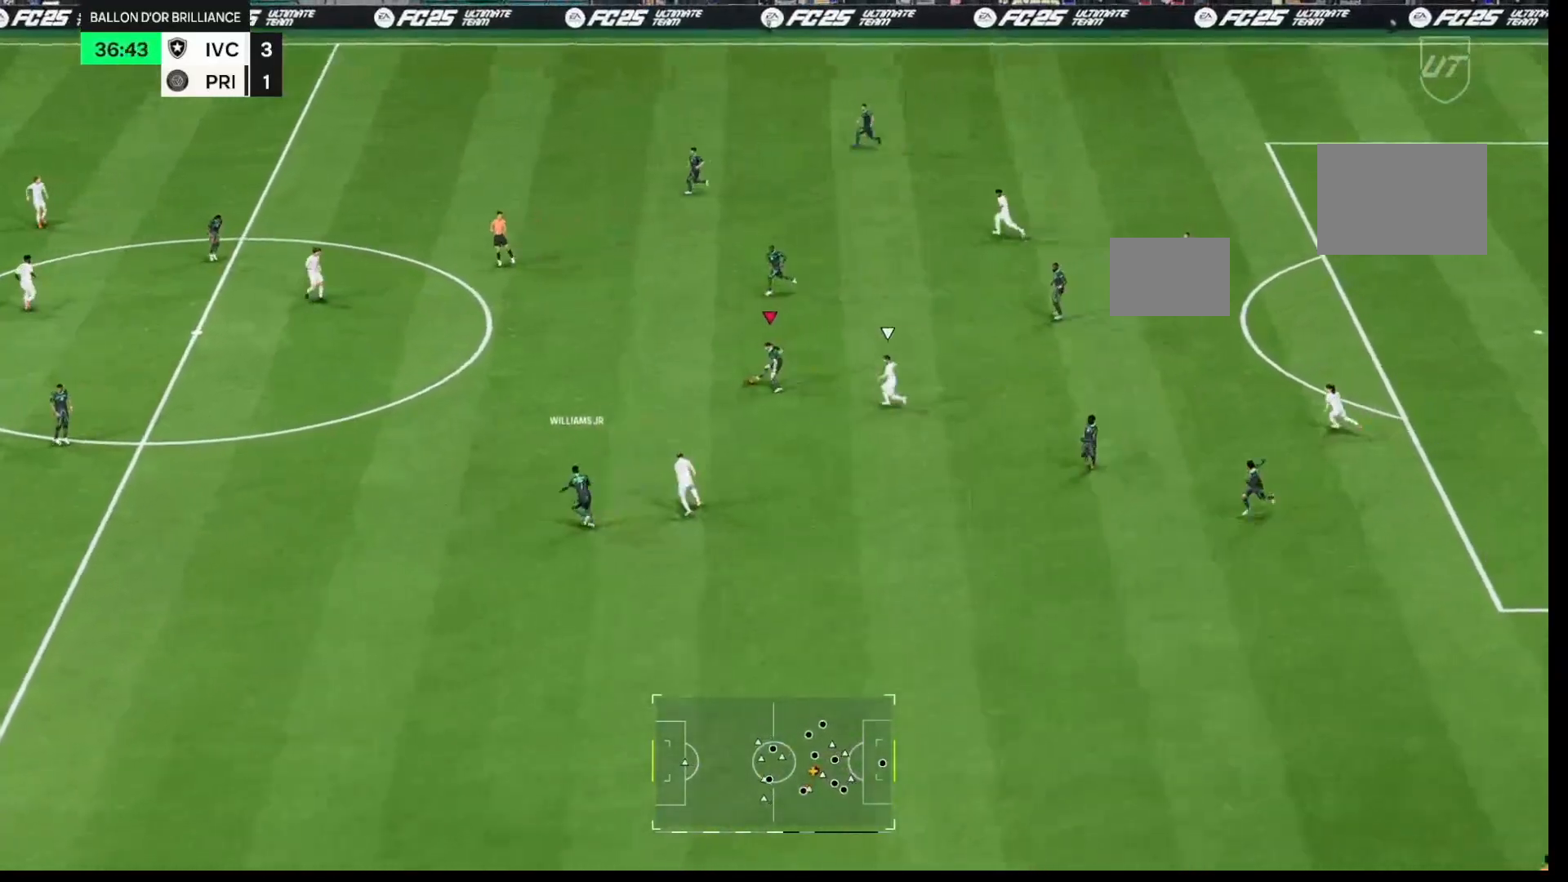
{"buttons": ["R1"], "left_stick": "left", "right_stick": "center", "events": []}
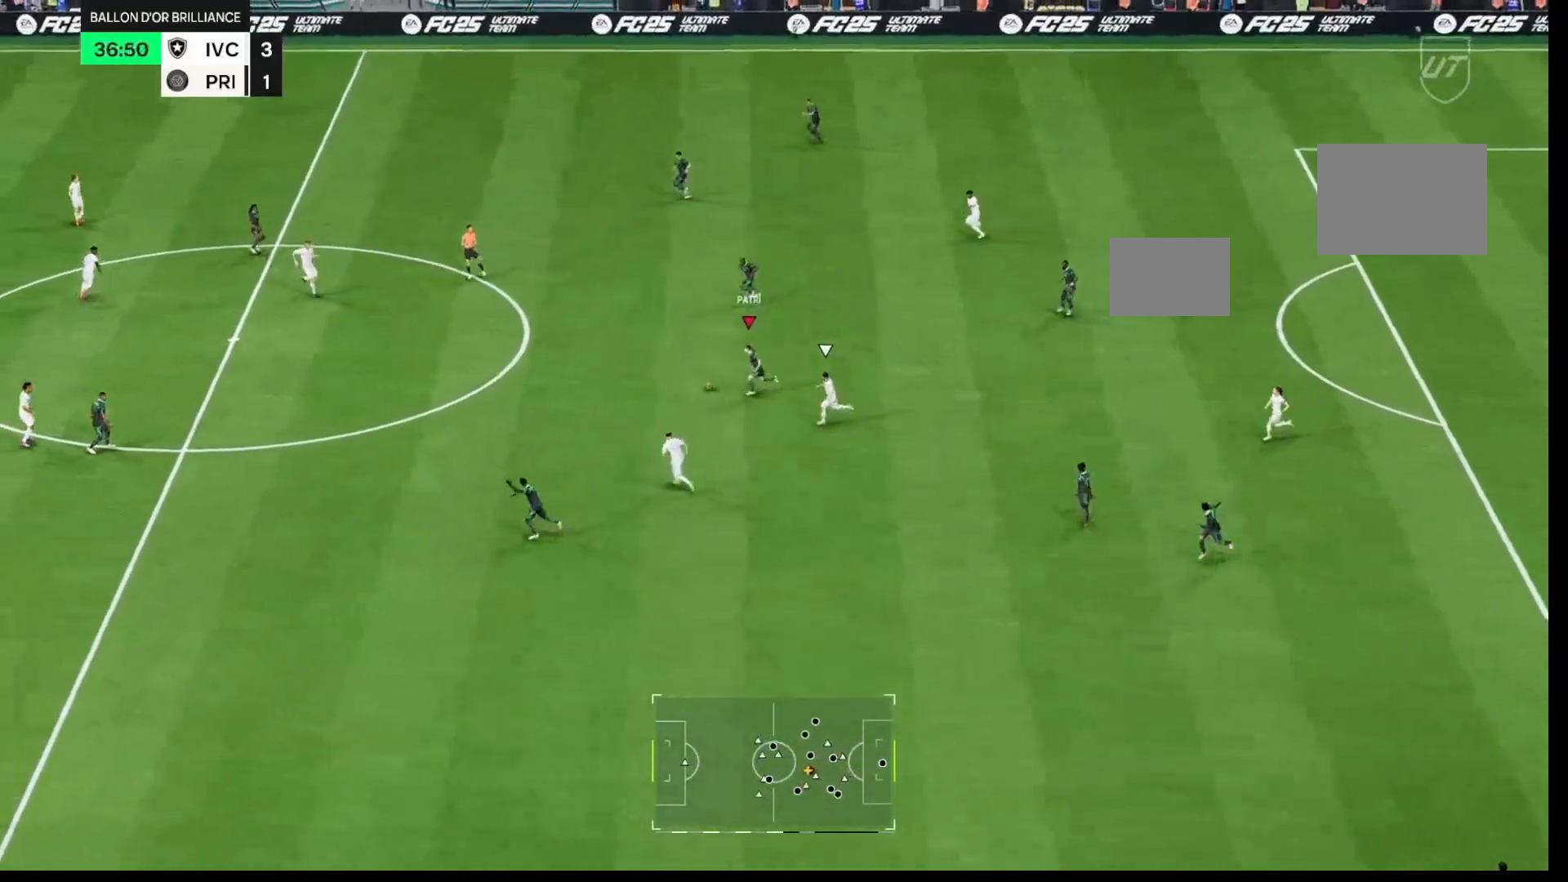
{"buttons": [], "left_stick": "left", "right_stick": "center", "events": [[200, "A", "down"], [233, "R1", "up"], [267, "A", "up"]]}
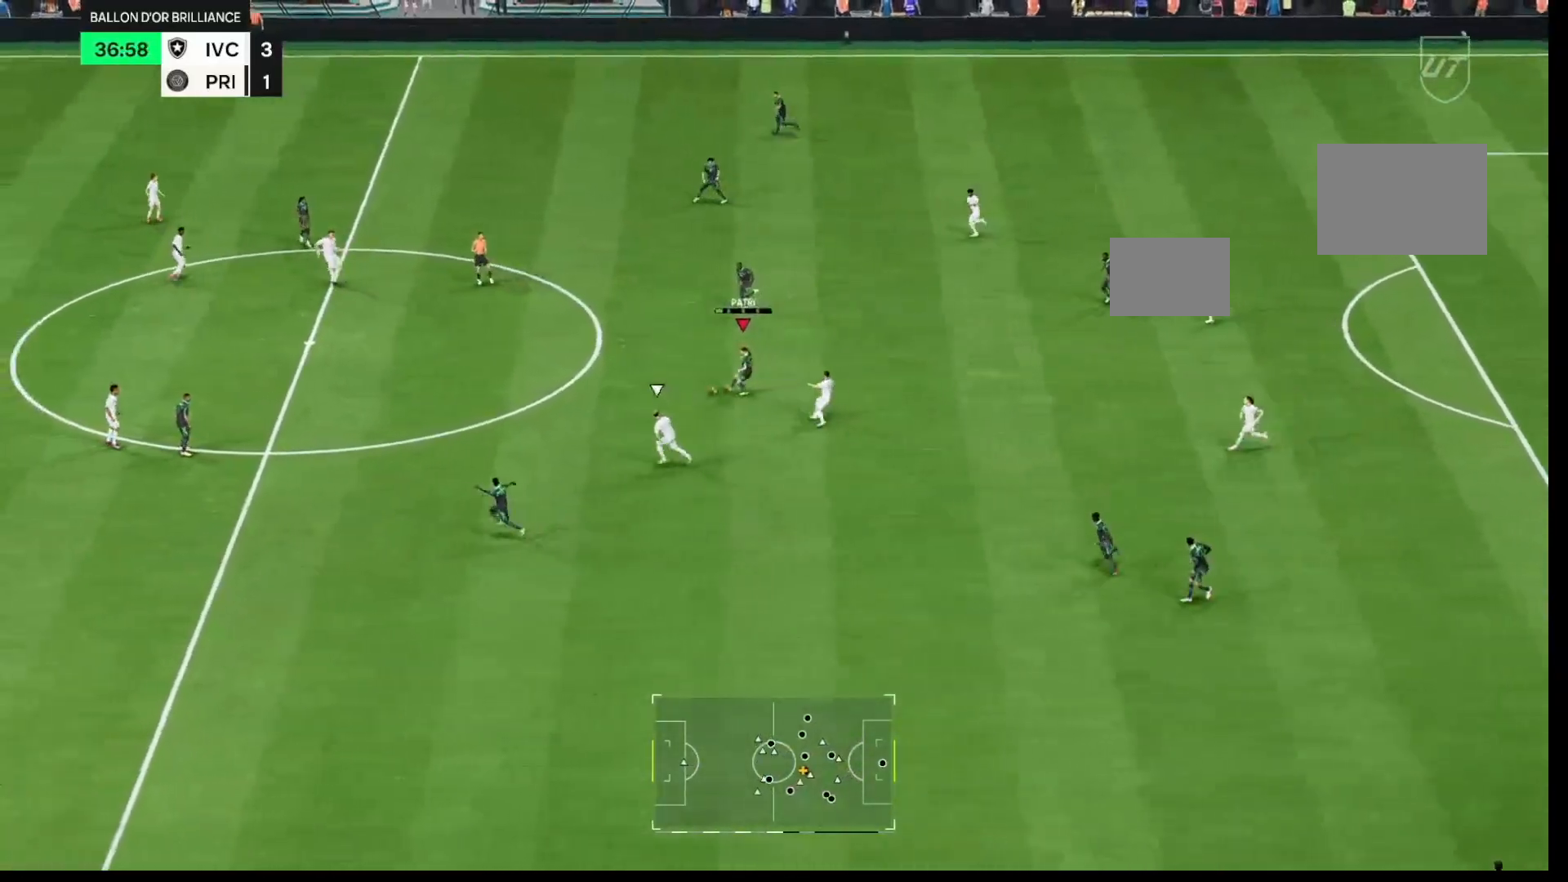
{"buttons": [], "left_stick": "down", "right_stick": "center", "events": [[150, "left_stick", "center"], [367, "left_stick", "down"]]}
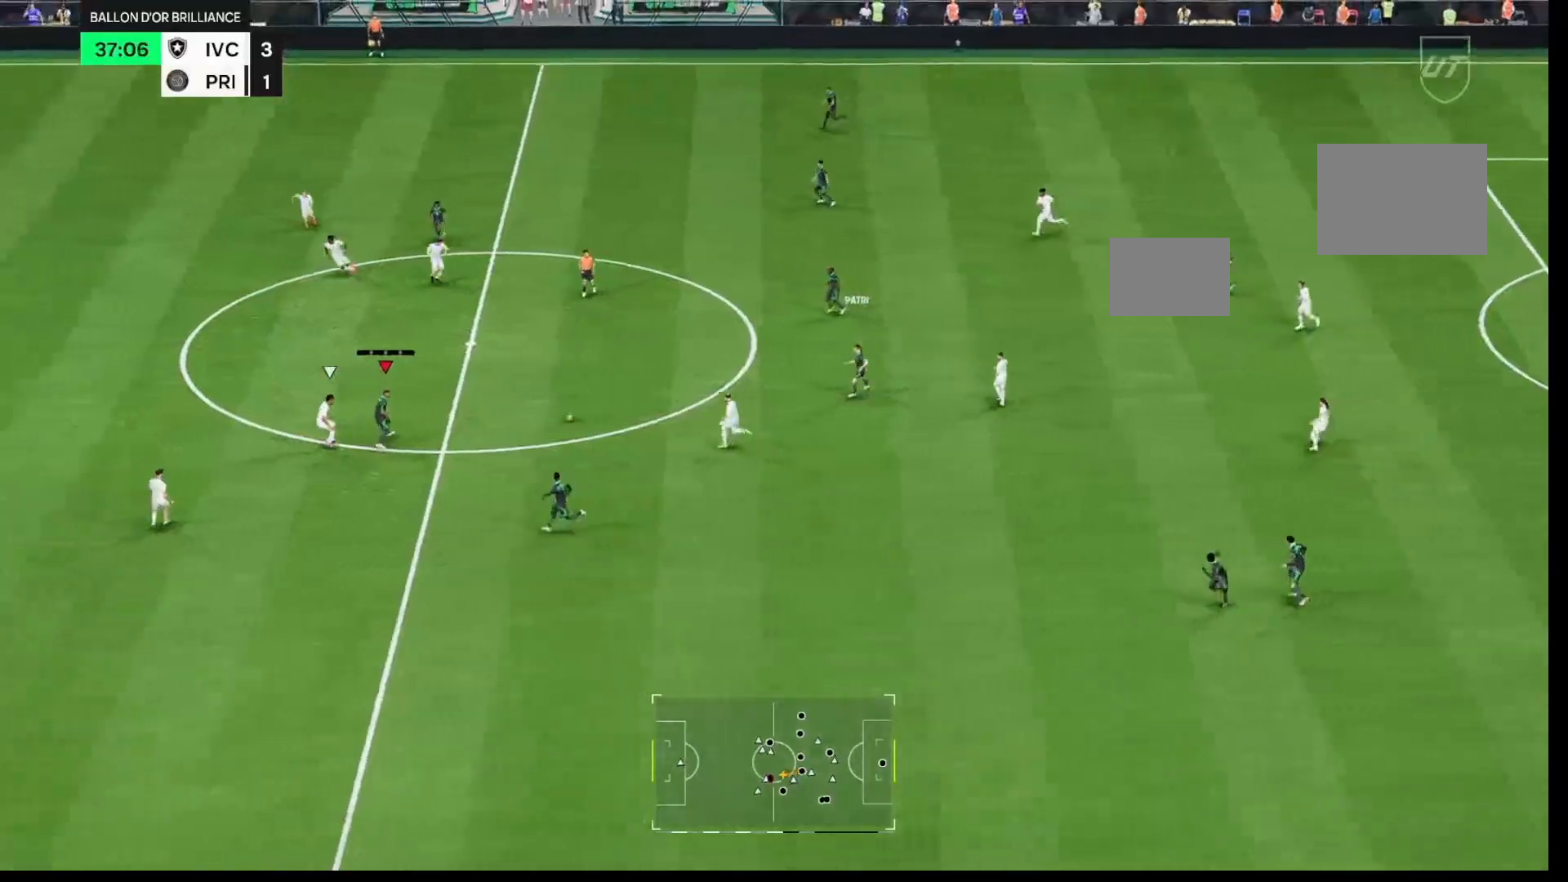
{"buttons": [], "left_stick": "down", "right_stick": "center", "events": [[150, "L1", "down"], [267, "L1", "up"]]}
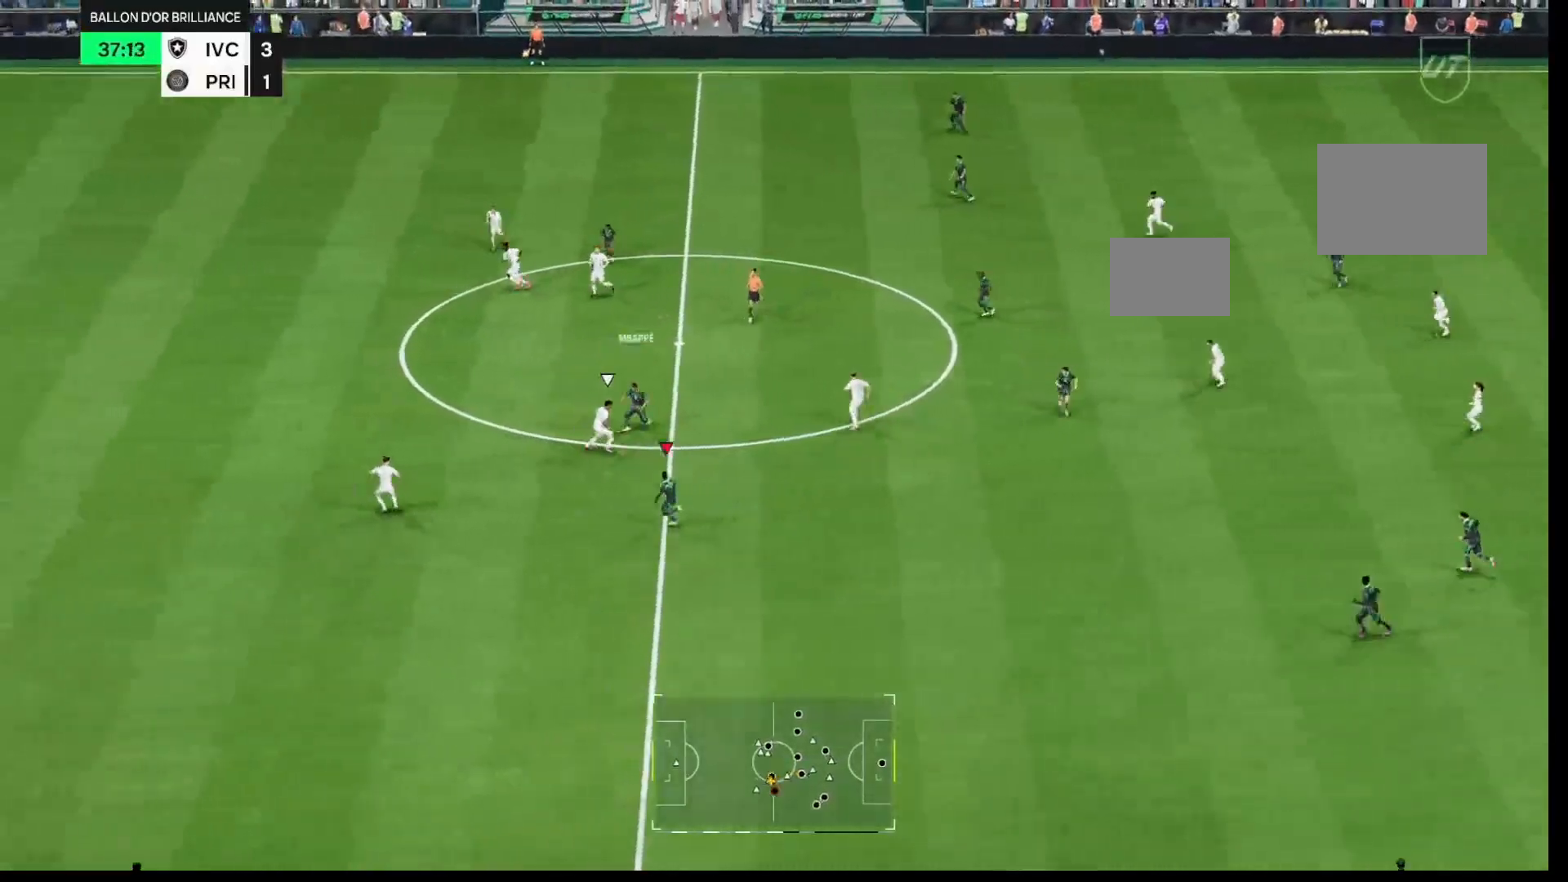
{"buttons": [], "left_stick": "up-left", "right_stick": "center", "events": [[83, "left_stick", "down-left"], [183, "left_stick", "left"], [367, "left_stick", "up-left"]]}
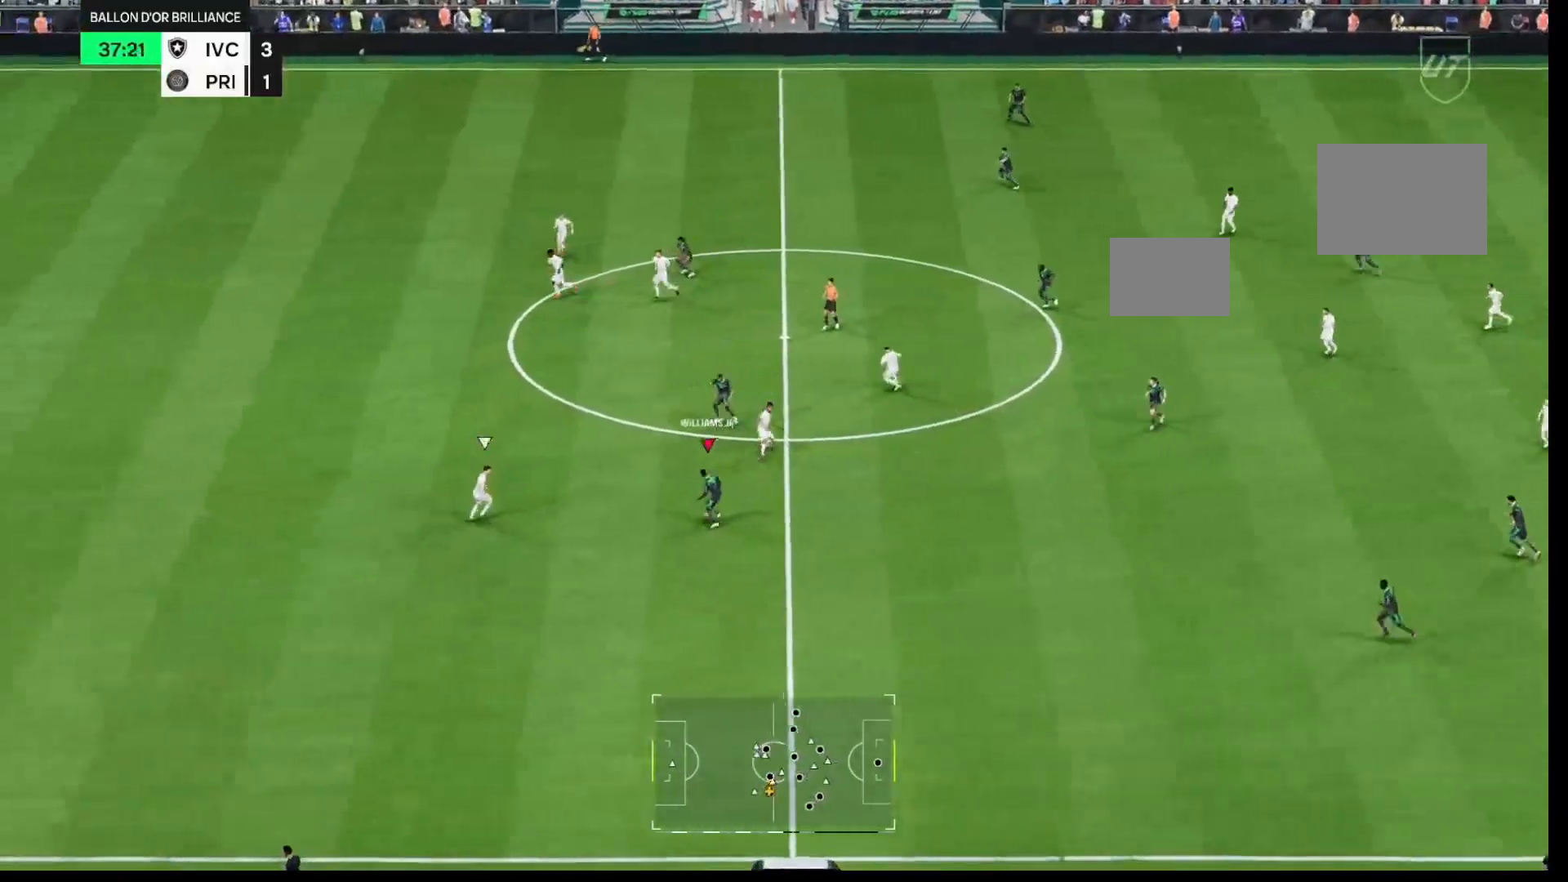
{"buttons": [], "left_stick": "up-left", "right_stick": "center", "events": [[167, "Y", "down"], [300, "Y", "up"]]}
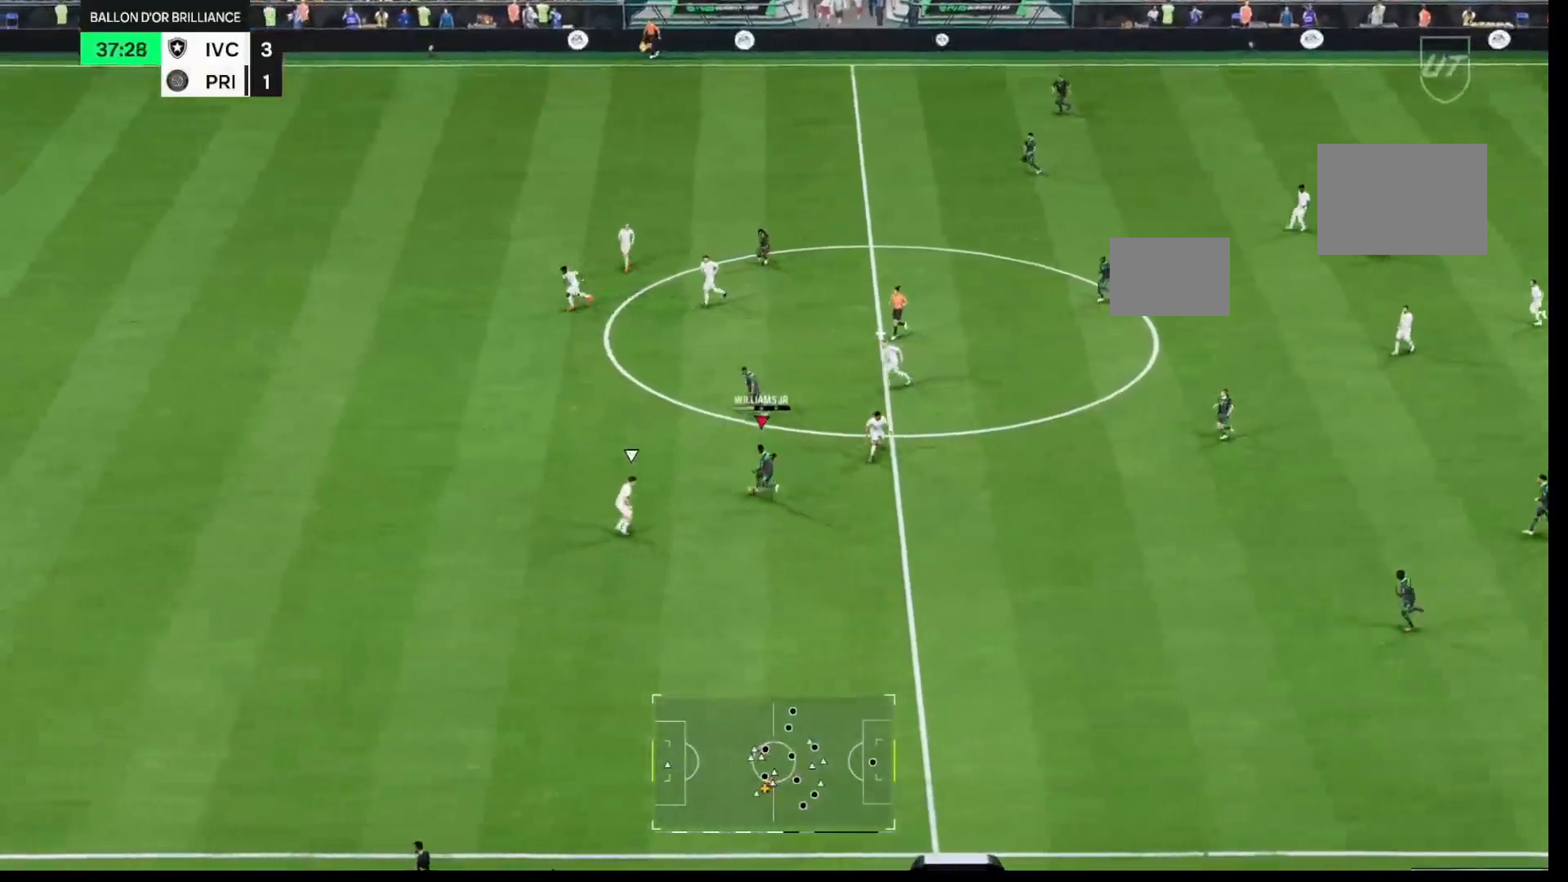
{"buttons": ["R1"], "left_stick": "left", "right_stick": "center", "events": [[233, "left_stick", "left"], [267, "R1", "down"]]}
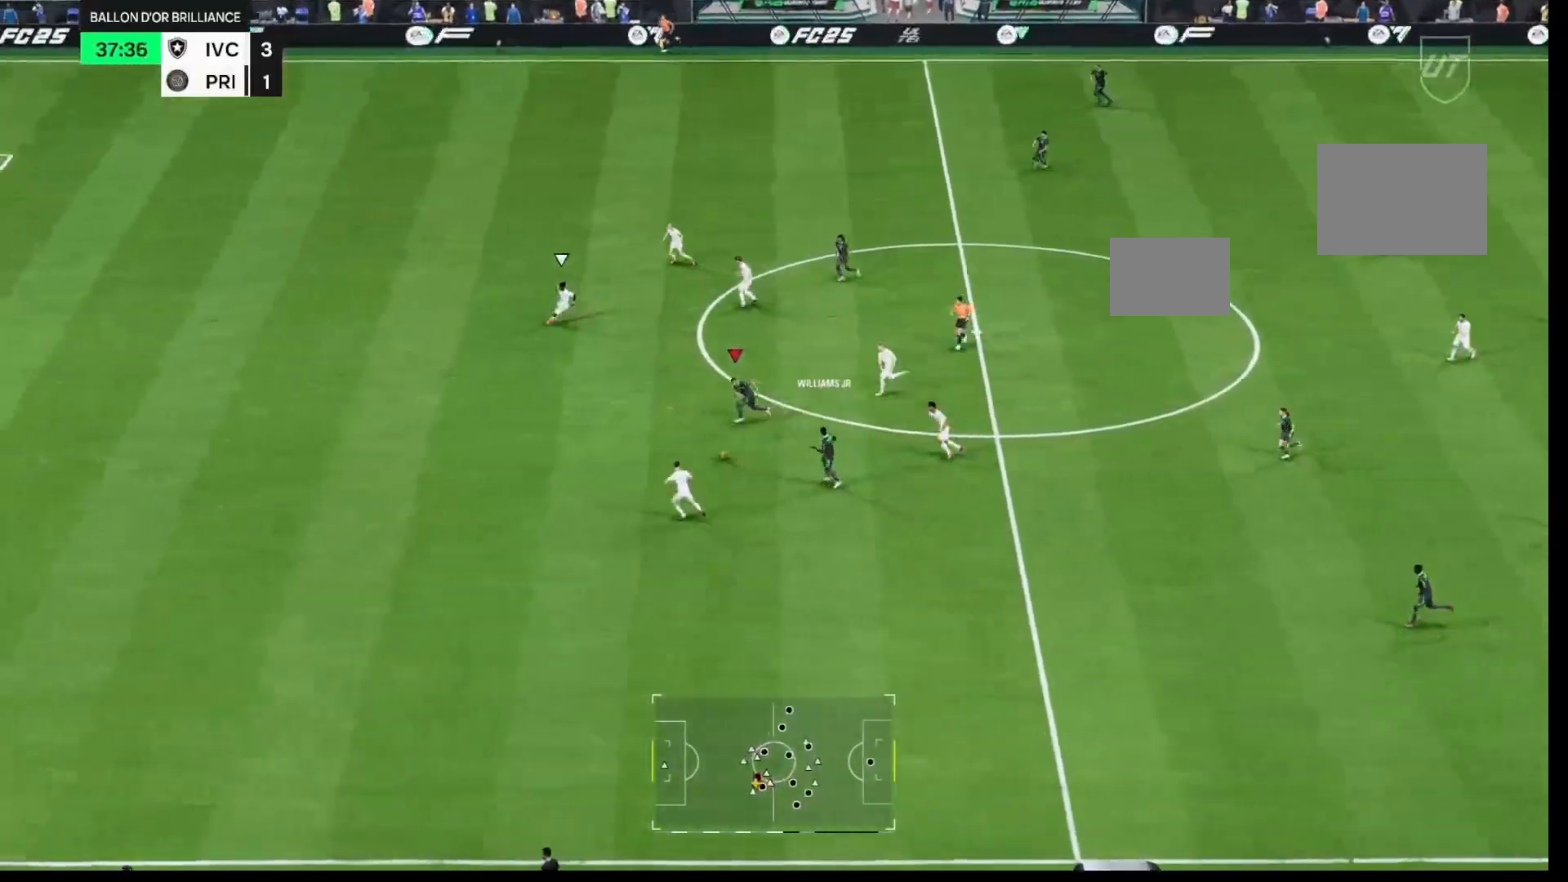
{"buttons": ["R1"], "left_stick": "left", "right_stick": "center", "events": []}
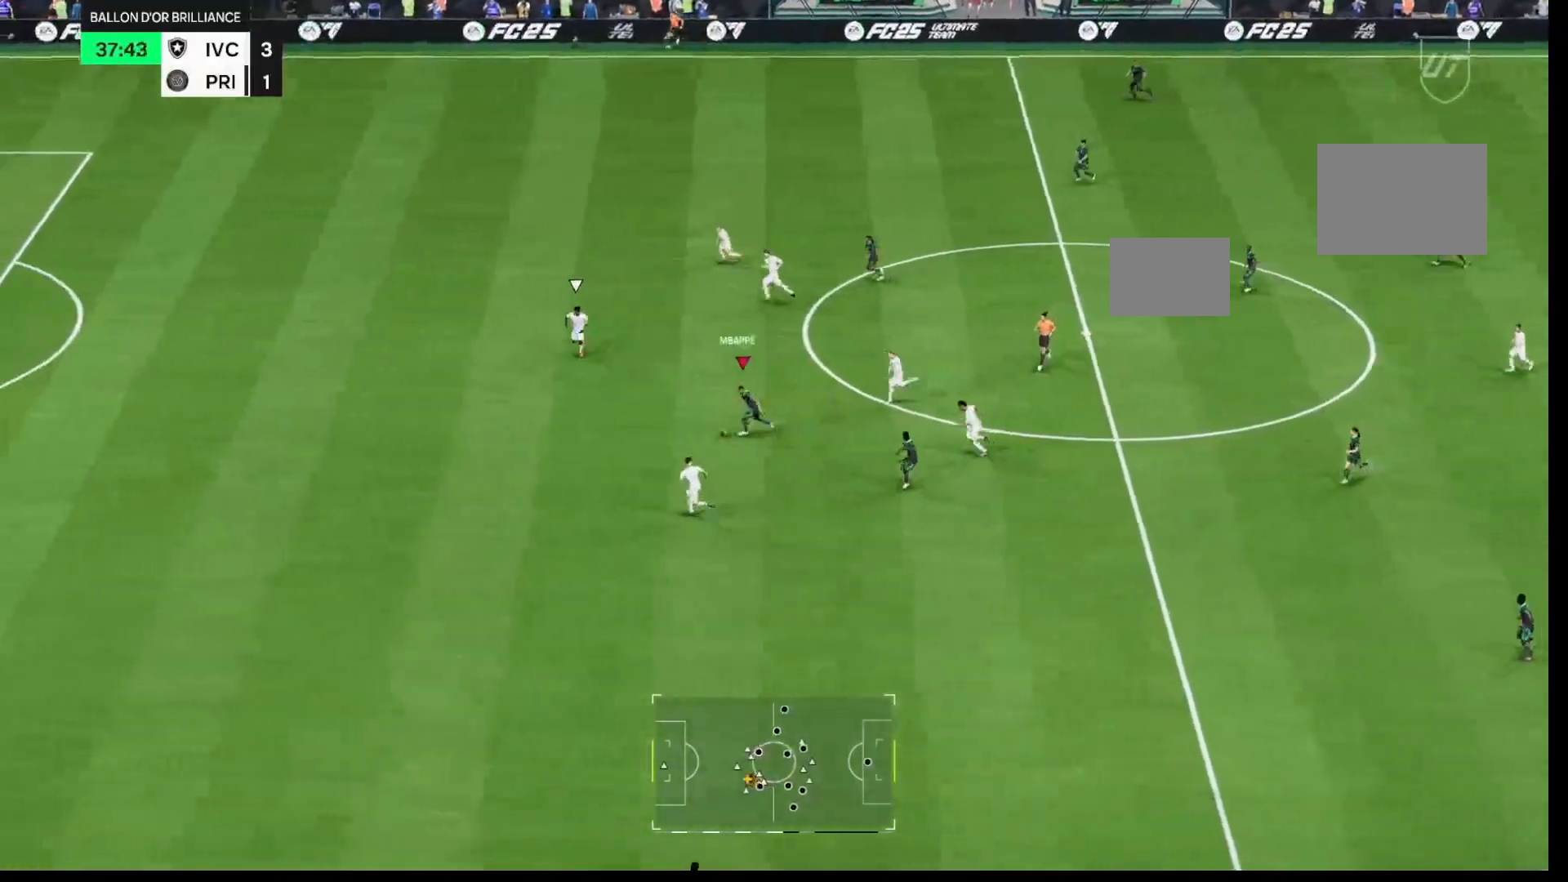
{"buttons": ["R1"], "left_stick": "left", "right_stick": "center", "events": [[50, "left_stick", "down-left"], [483, "left_stick", "left"]]}
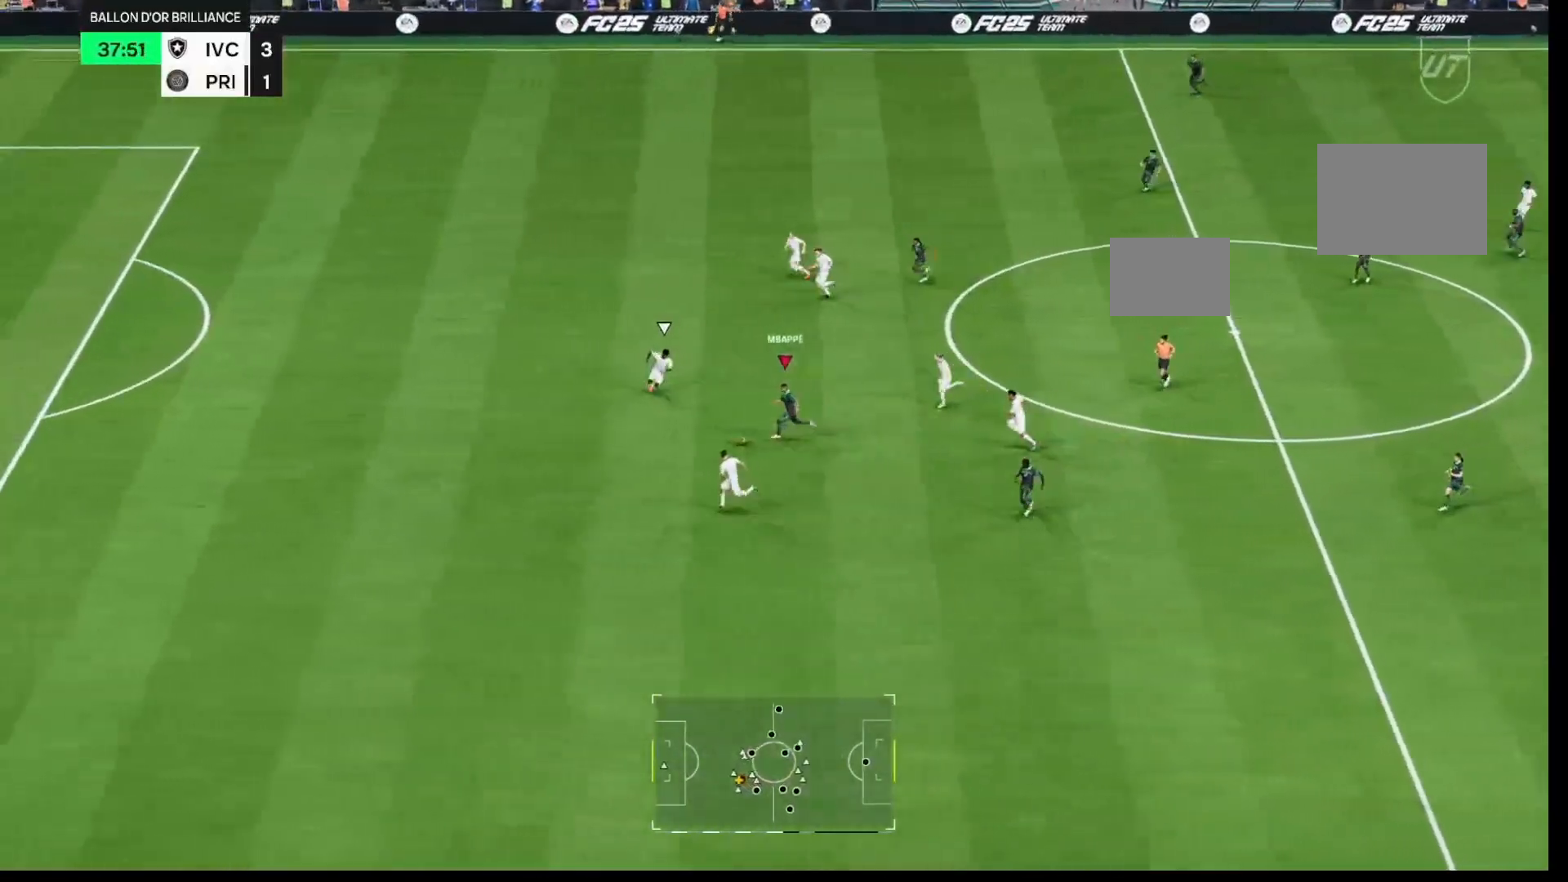
{"buttons": [], "left_stick": "right", "right_stick": "center", "events": [[50, "R1", "up"], [83, "left_stick", "up-left"], [217, "left_stick", "up-right"], [350, "left_stick", "right"]]}
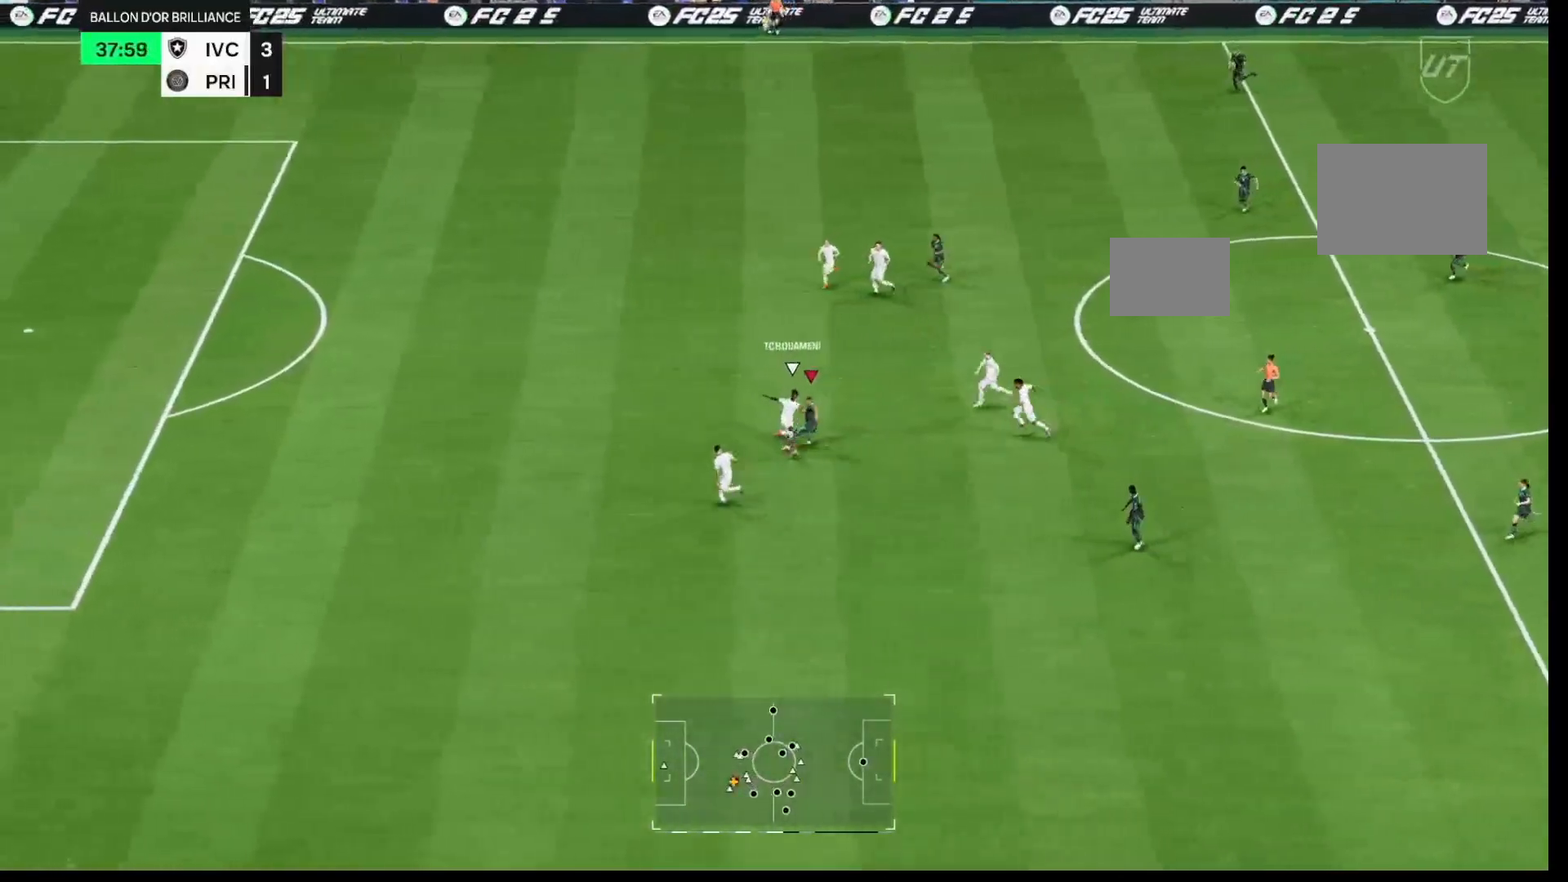
{"buttons": [], "left_stick": "down-right", "right_stick": "center", "events": [[17, "left_stick", "down-right"]]}
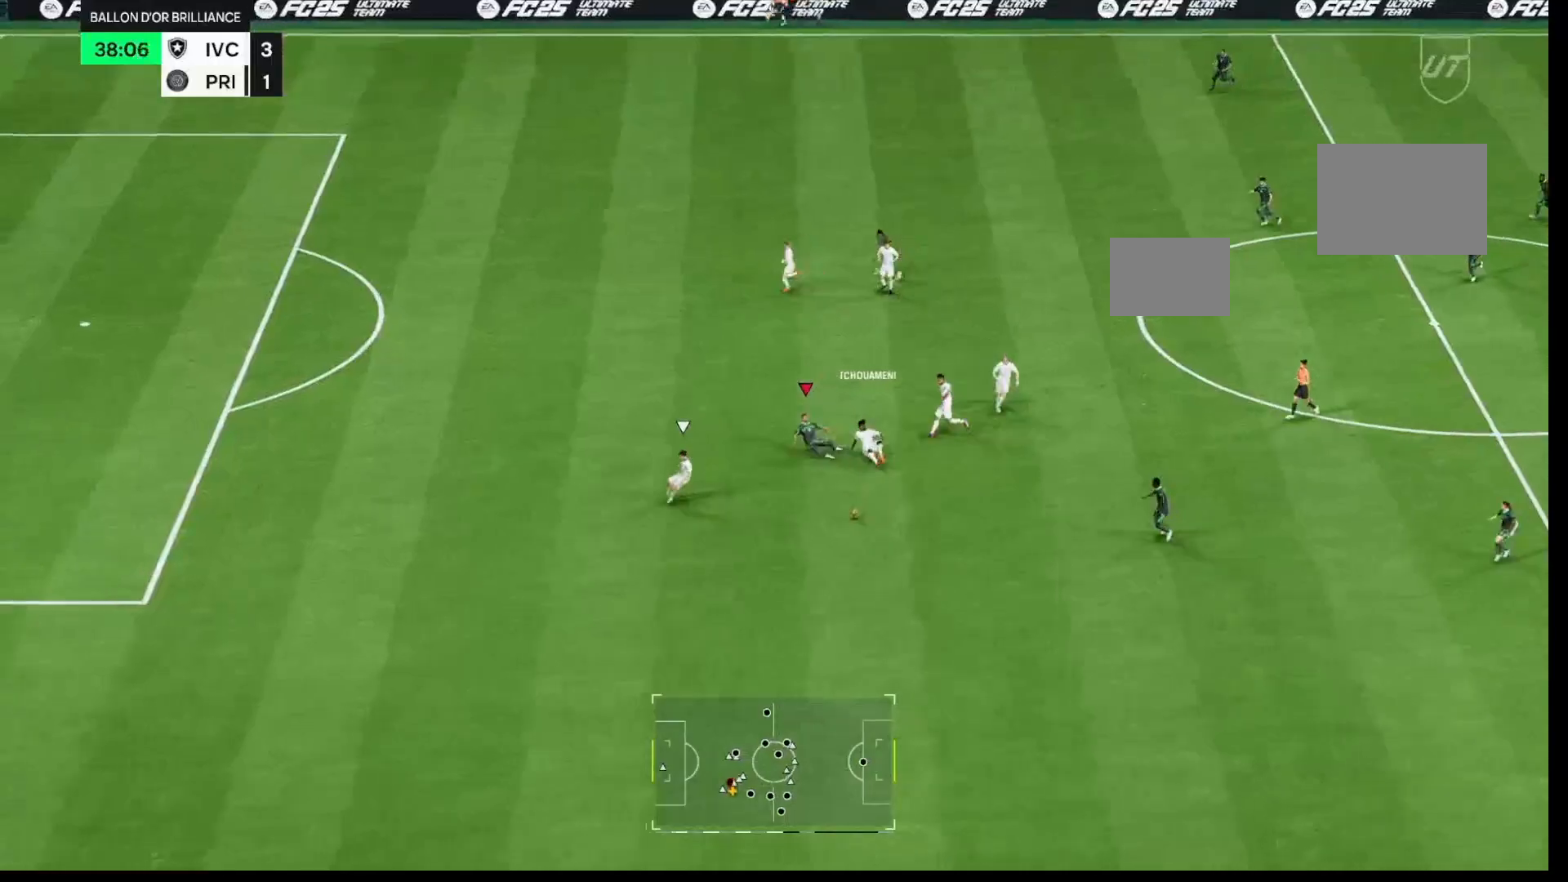
{"buttons": ["R1"], "left_stick": "down", "right_stick": "center", "events": [[17, "R1", "down"], [83, "L1", "down"], [83, "left_stick", "down"], [167, "L1", "up"]]}
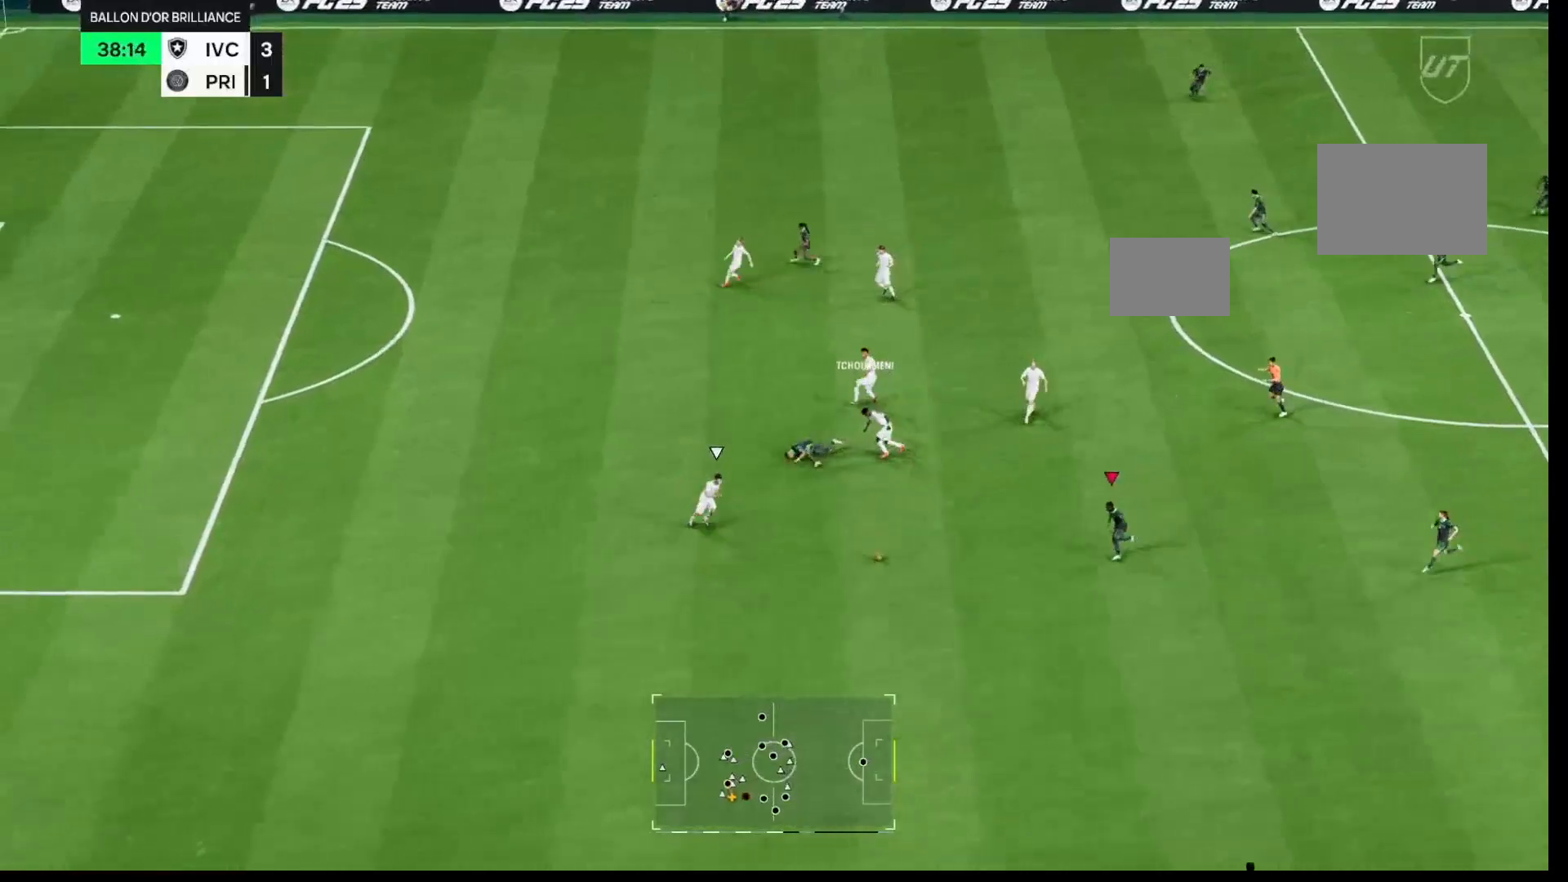
{"buttons": ["R1"], "left_stick": "down", "right_stick": "center", "events": []}
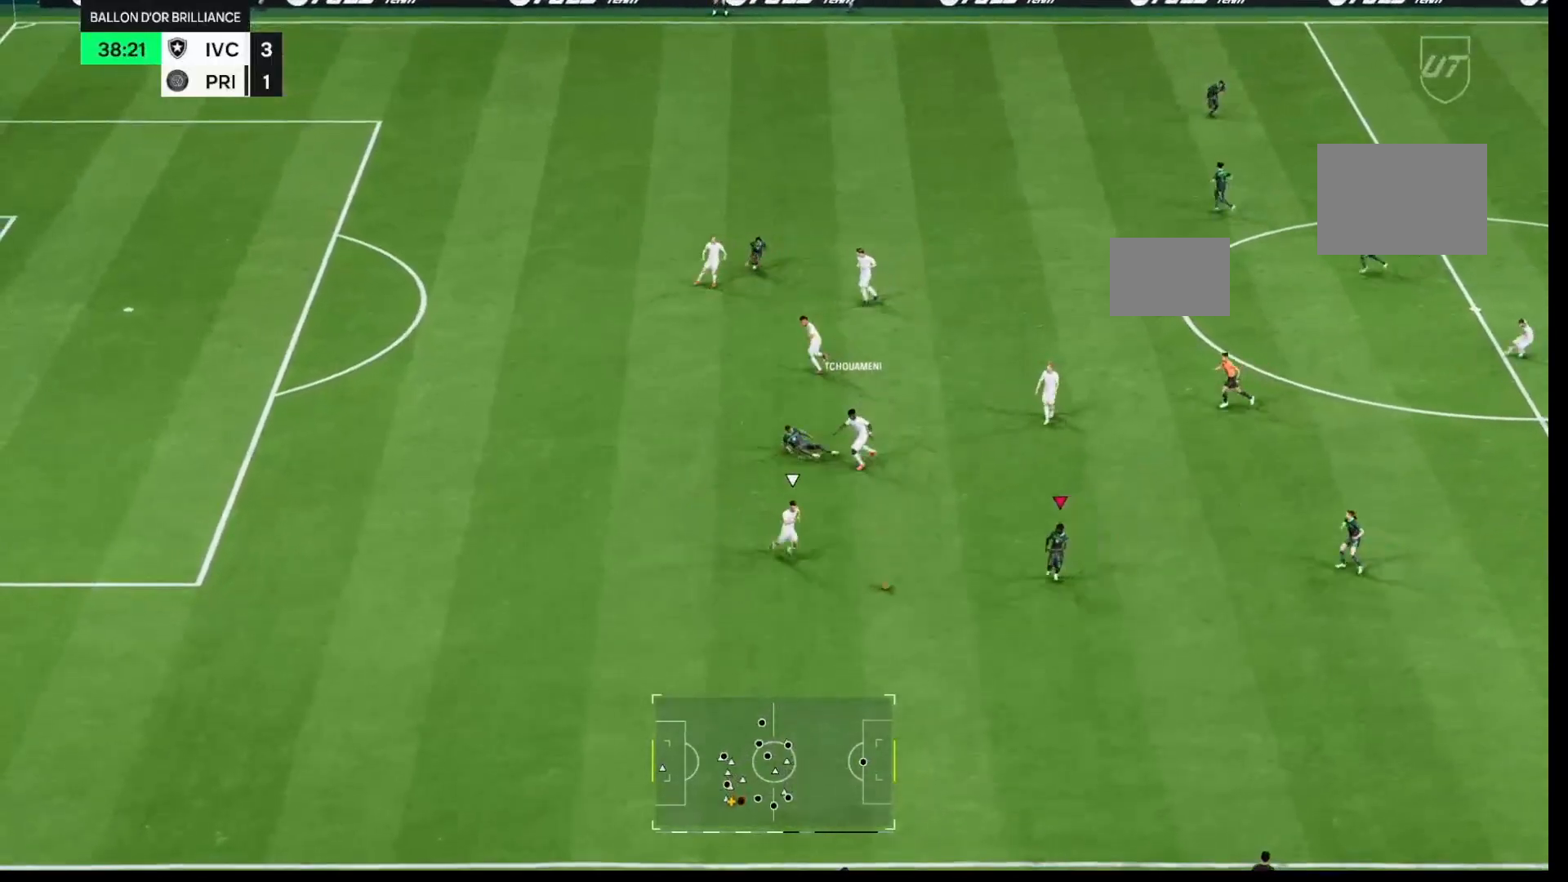
{"buttons": ["L2"], "left_stick": "up-left", "right_stick": "center", "events": [[50, "R1", "up"], [400, "L2", "down"], [483, "left_stick", "up-left"]]}
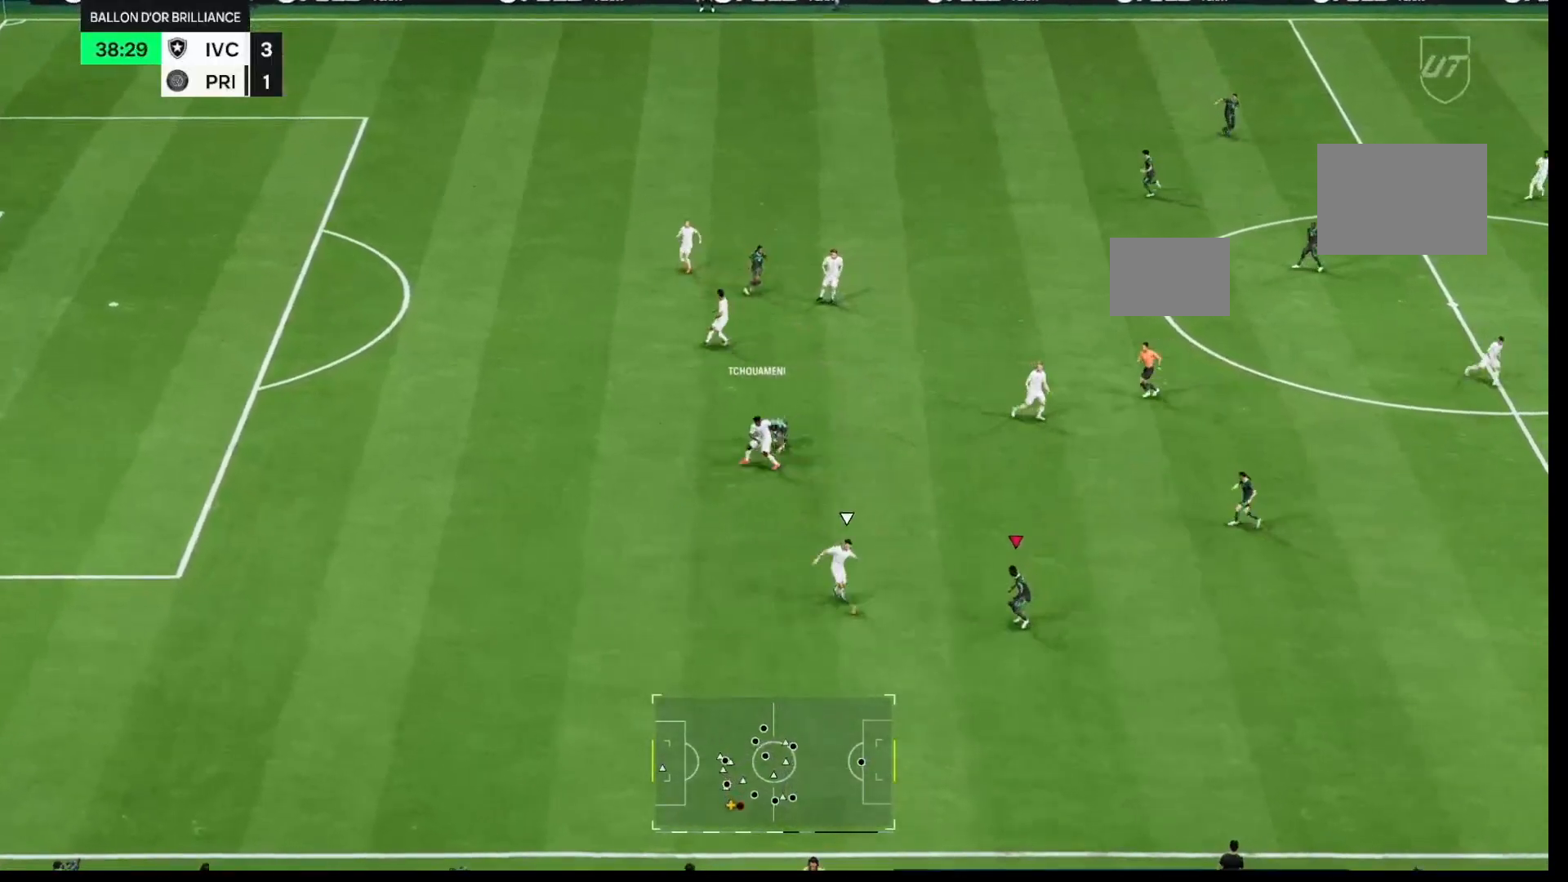
{"buttons": ["L2"], "left_stick": "up-left", "right_stick": "center", "events": []}
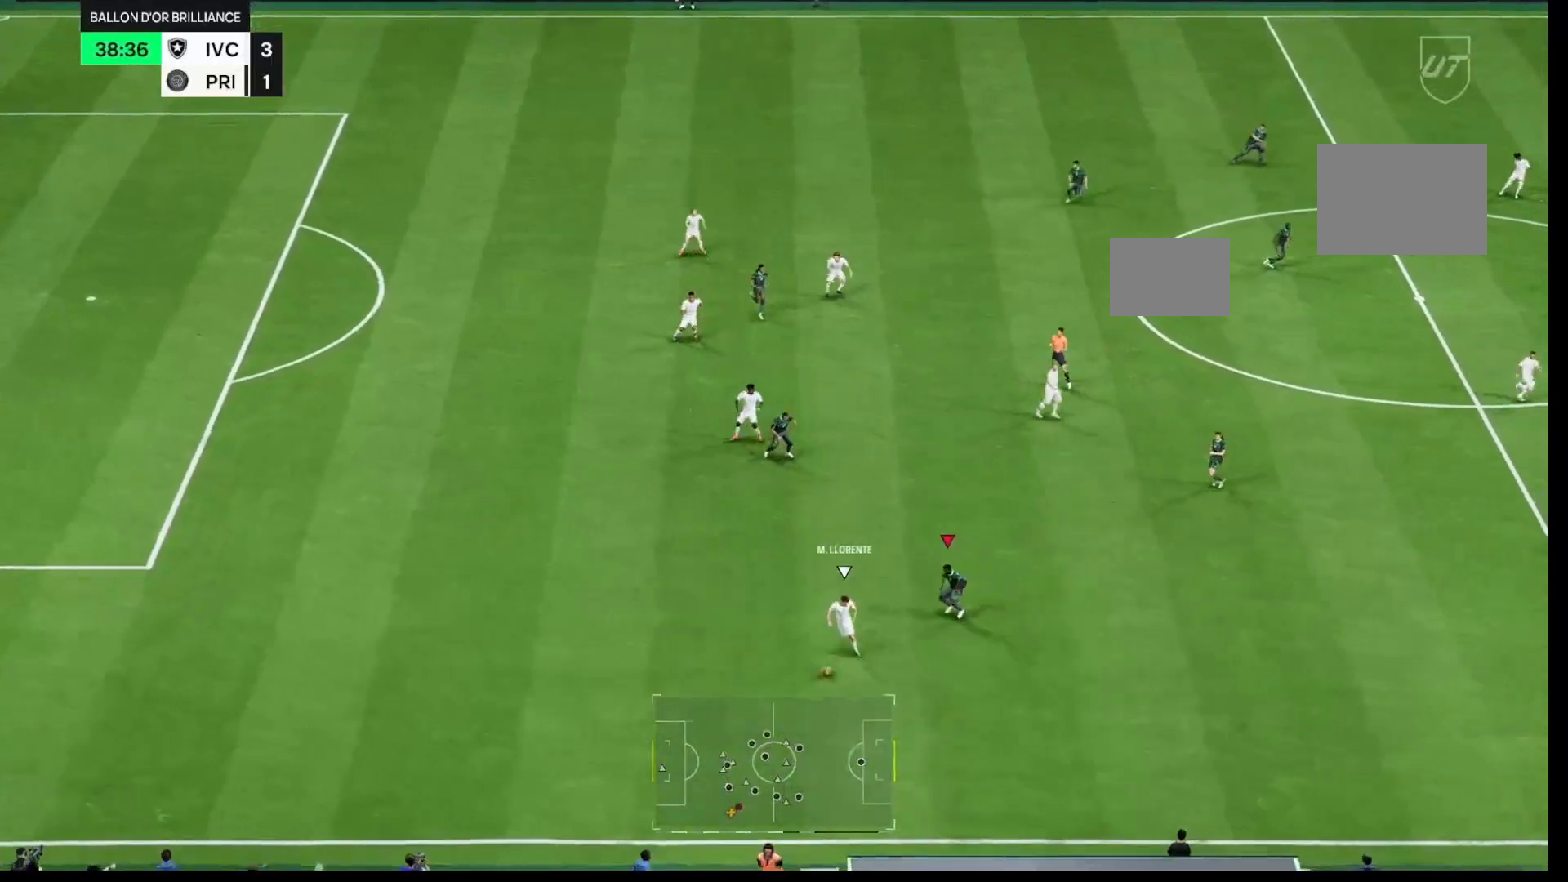
{"buttons": ["R1"], "left_stick": "down", "right_stick": "center", "events": [[33, "L2", "up"], [33, "left_stick", "down-left"], [300, "left_stick", "down"], [367, "R1", "down"]]}
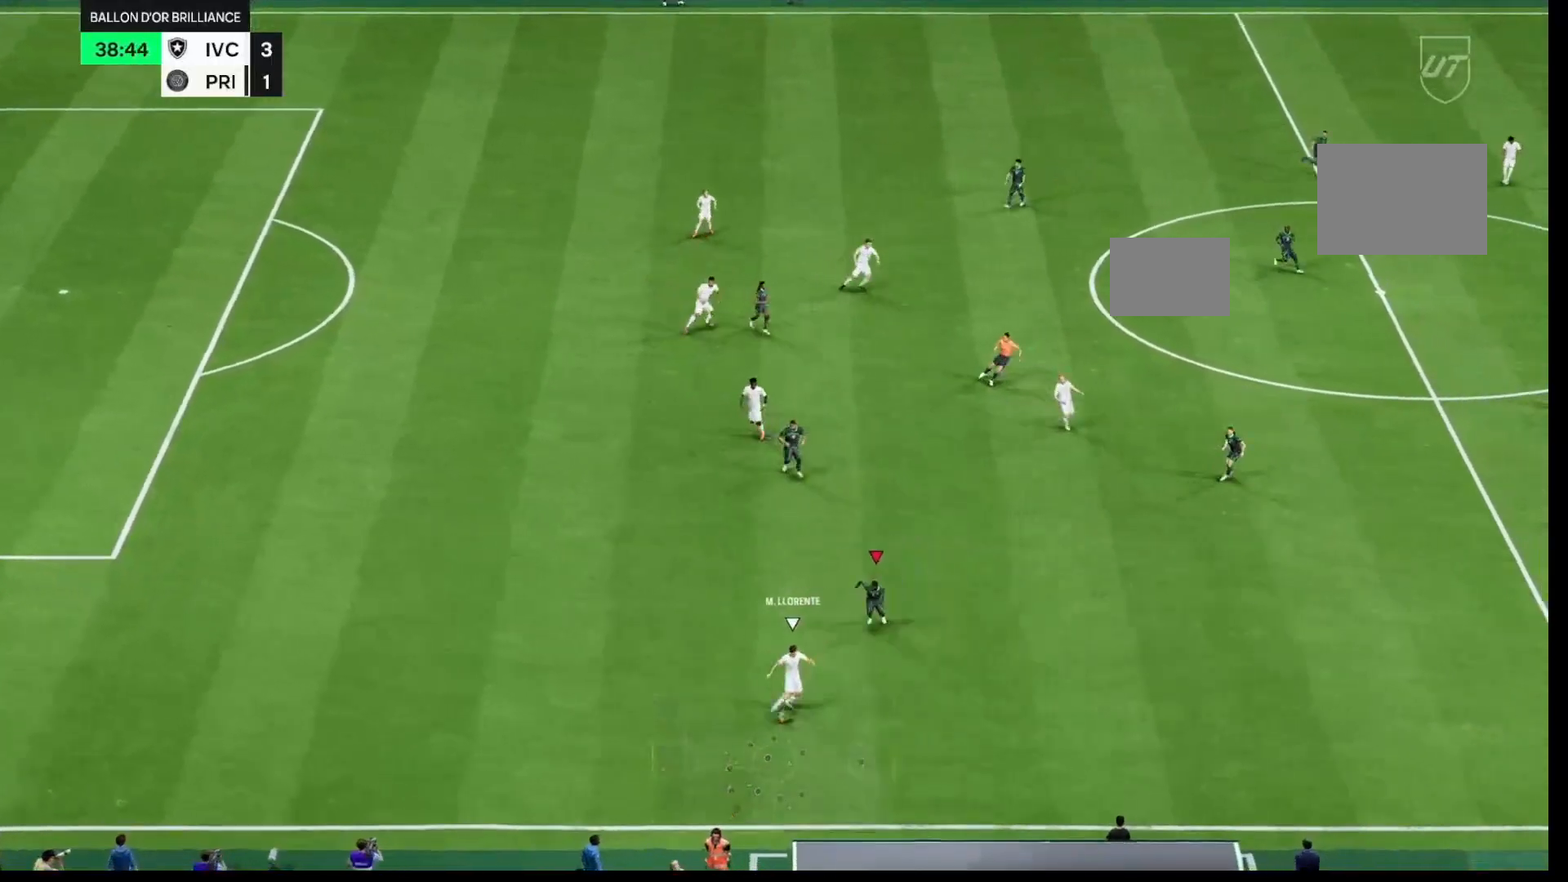
{"buttons": ["L1", "R1"], "left_stick": "down-right", "right_stick": "center", "events": [[400, "left_stick", "down-right"], [483, "L1", "down"]]}
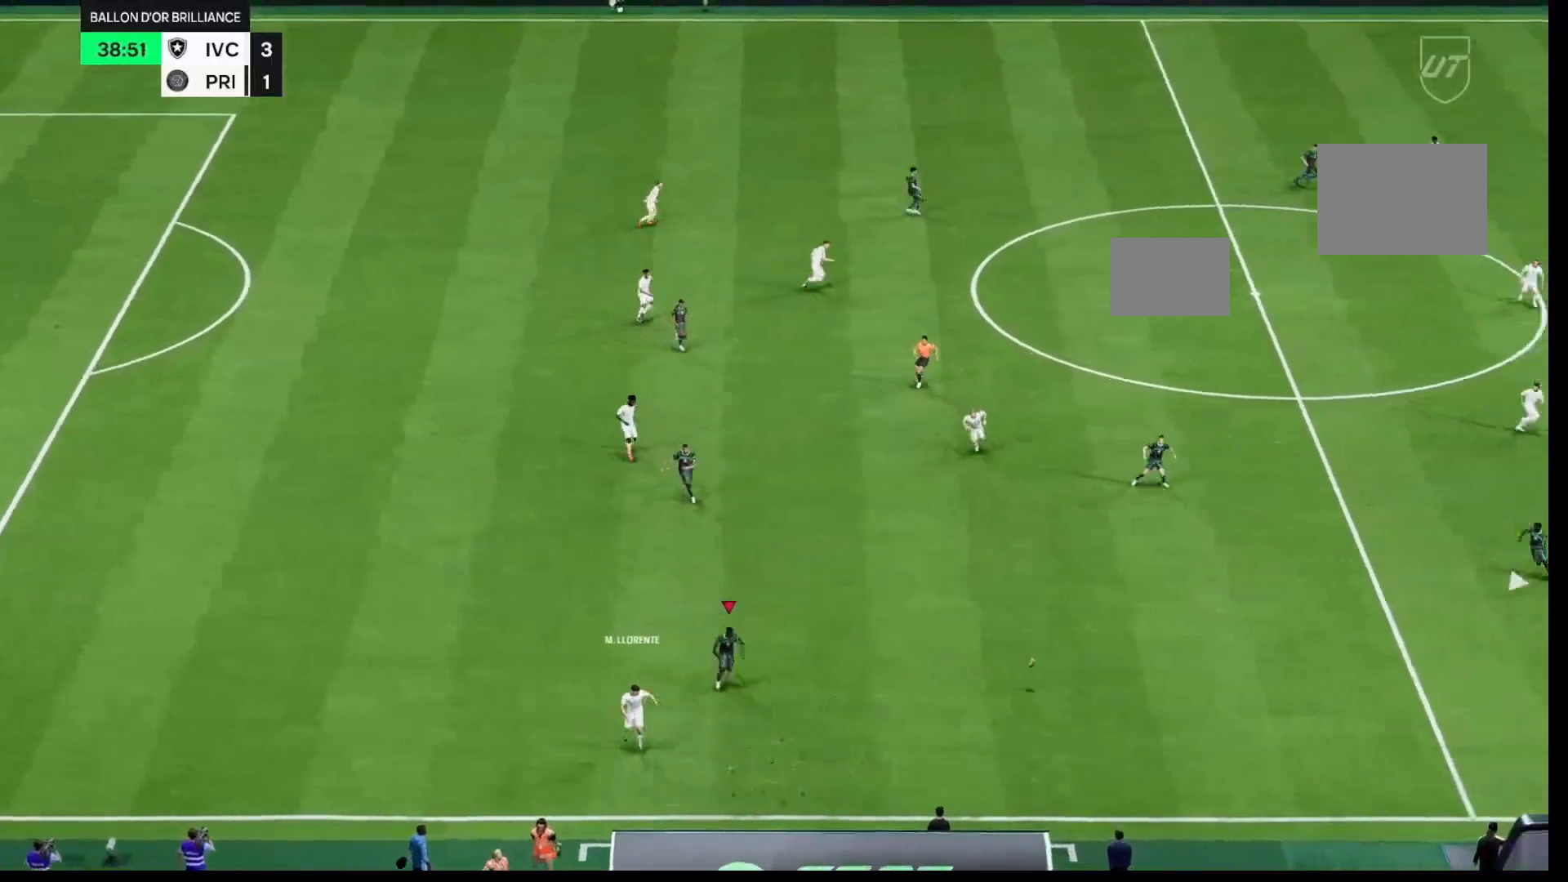
{"buttons": ["R1"], "left_stick": "down-left", "right_stick": "center", "events": [[17, "R1", "up"], [117, "L1", "up"], [133, "left_stick", "down-left"], [183, "left_stick", "left"], [467, "left_stick", "down-left"], [483, "R1", "down"]]}
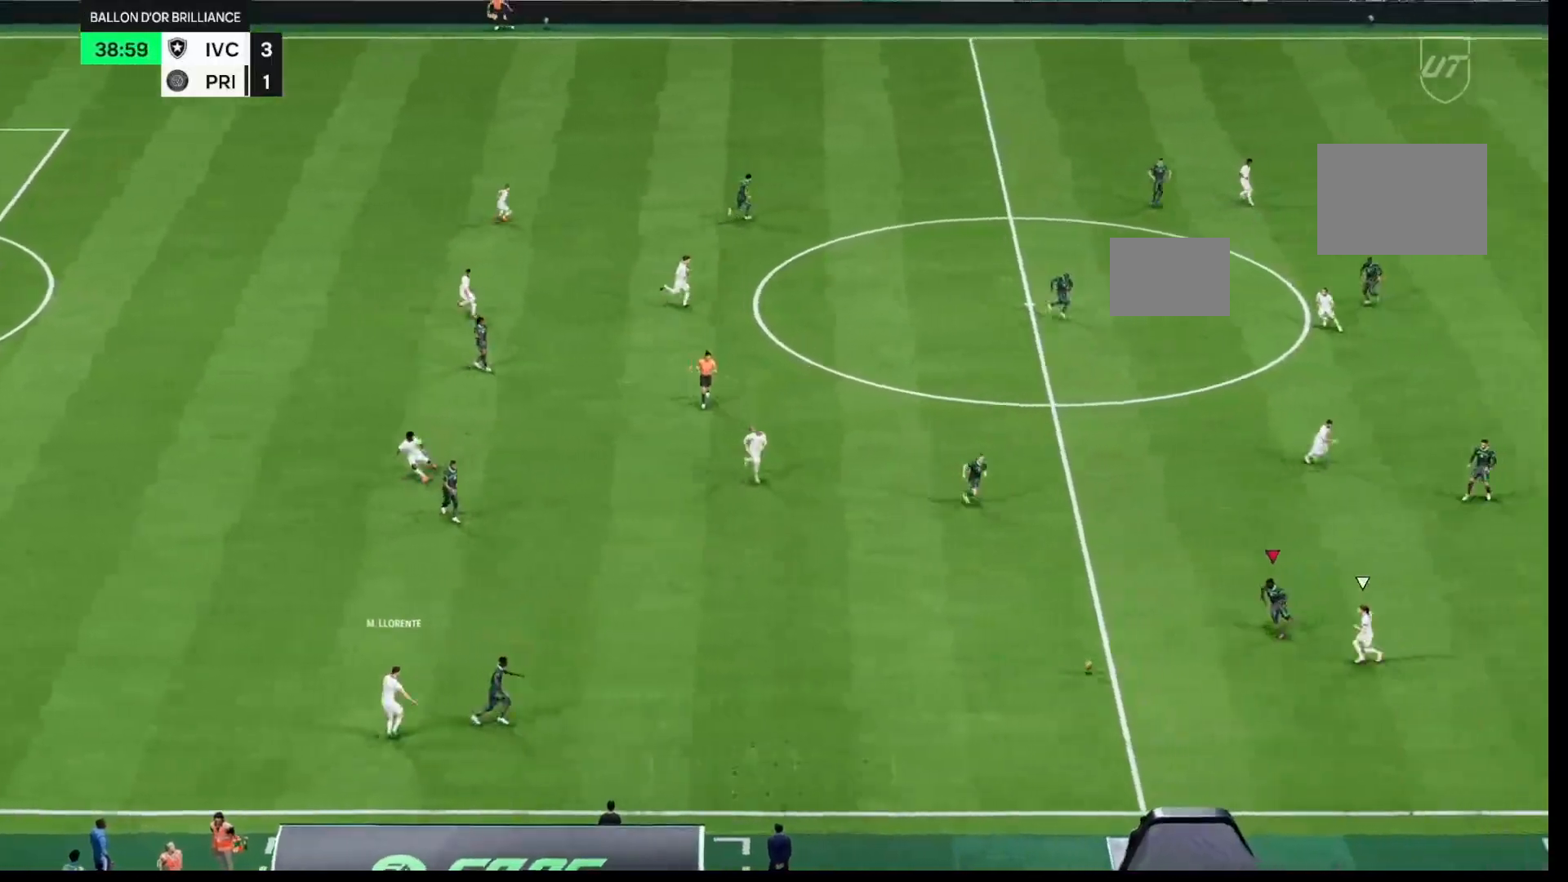
{"buttons": ["L2", "R1"], "left_stick": "up-left", "right_stick": "center", "events": [[117, "left_stick", "left"], [333, "left_stick", "up-left"], [467, "L2", "down"]]}
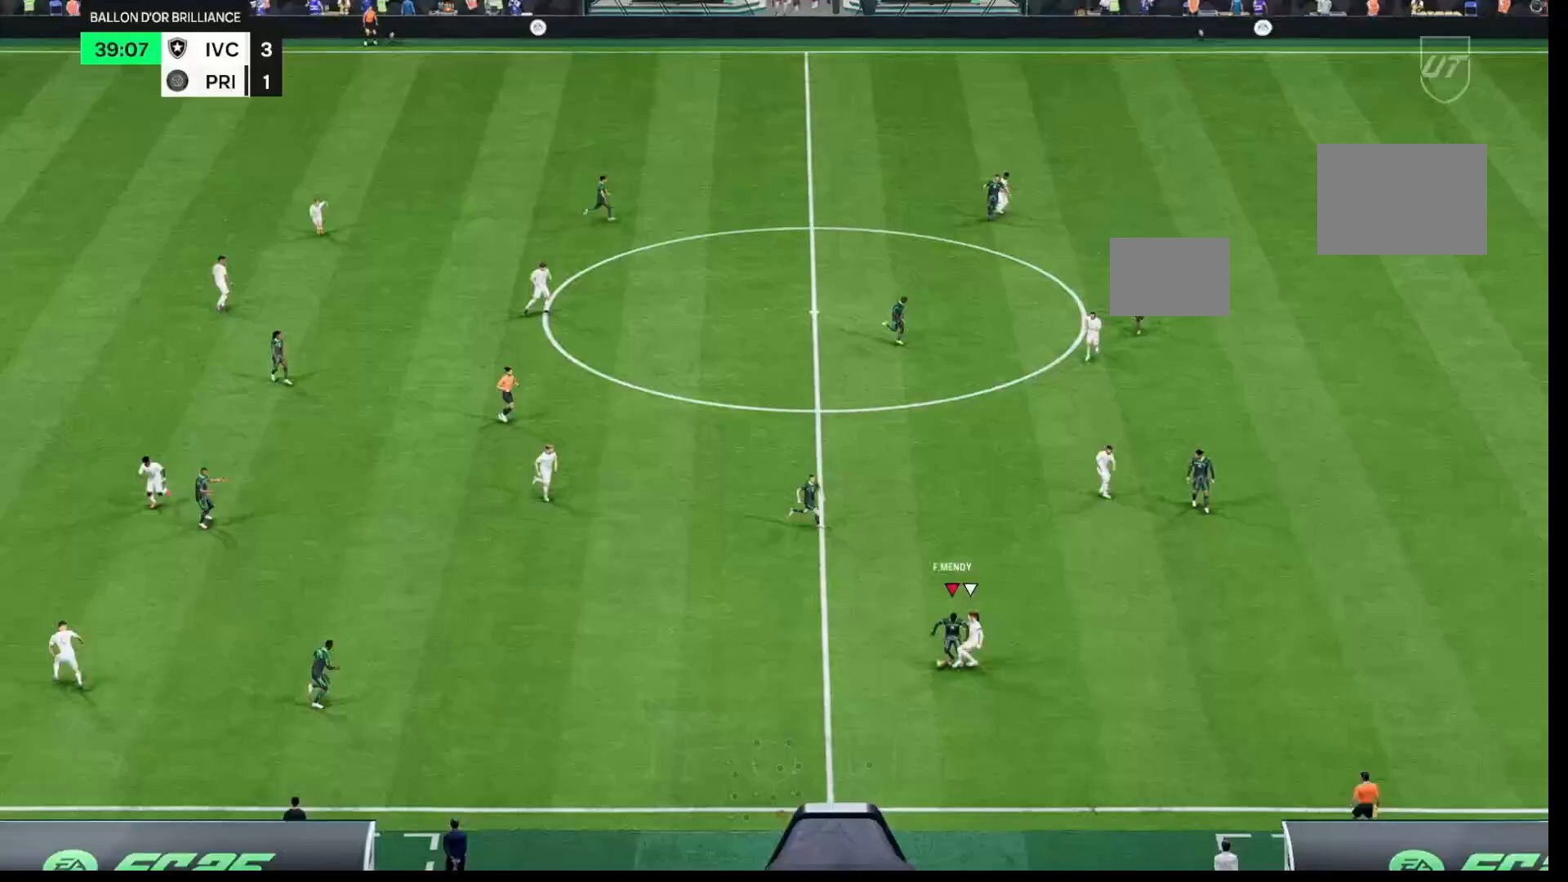
{"buttons": ["L2", "R1"], "left_stick": "up-left", "right_stick": "center", "events": []}
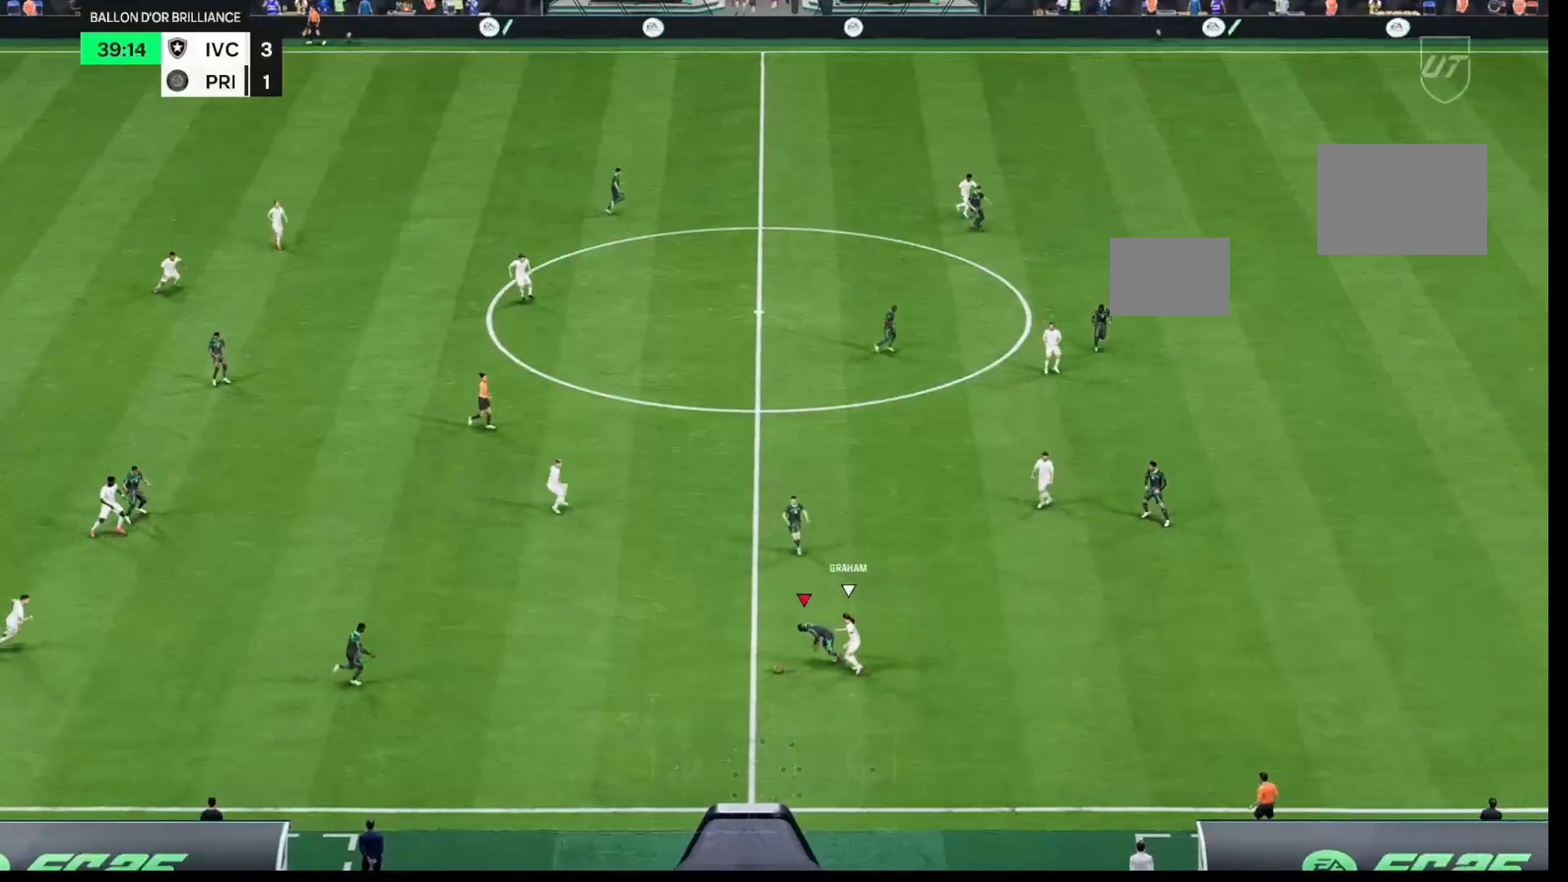
{"buttons": ["A", "R2"], "left_stick": "up-left", "right_stick": "center", "events": [[117, "R1", "up"], [183, "L2", "up"], [433, "A", "down"], [433, "R2", "down"]]}
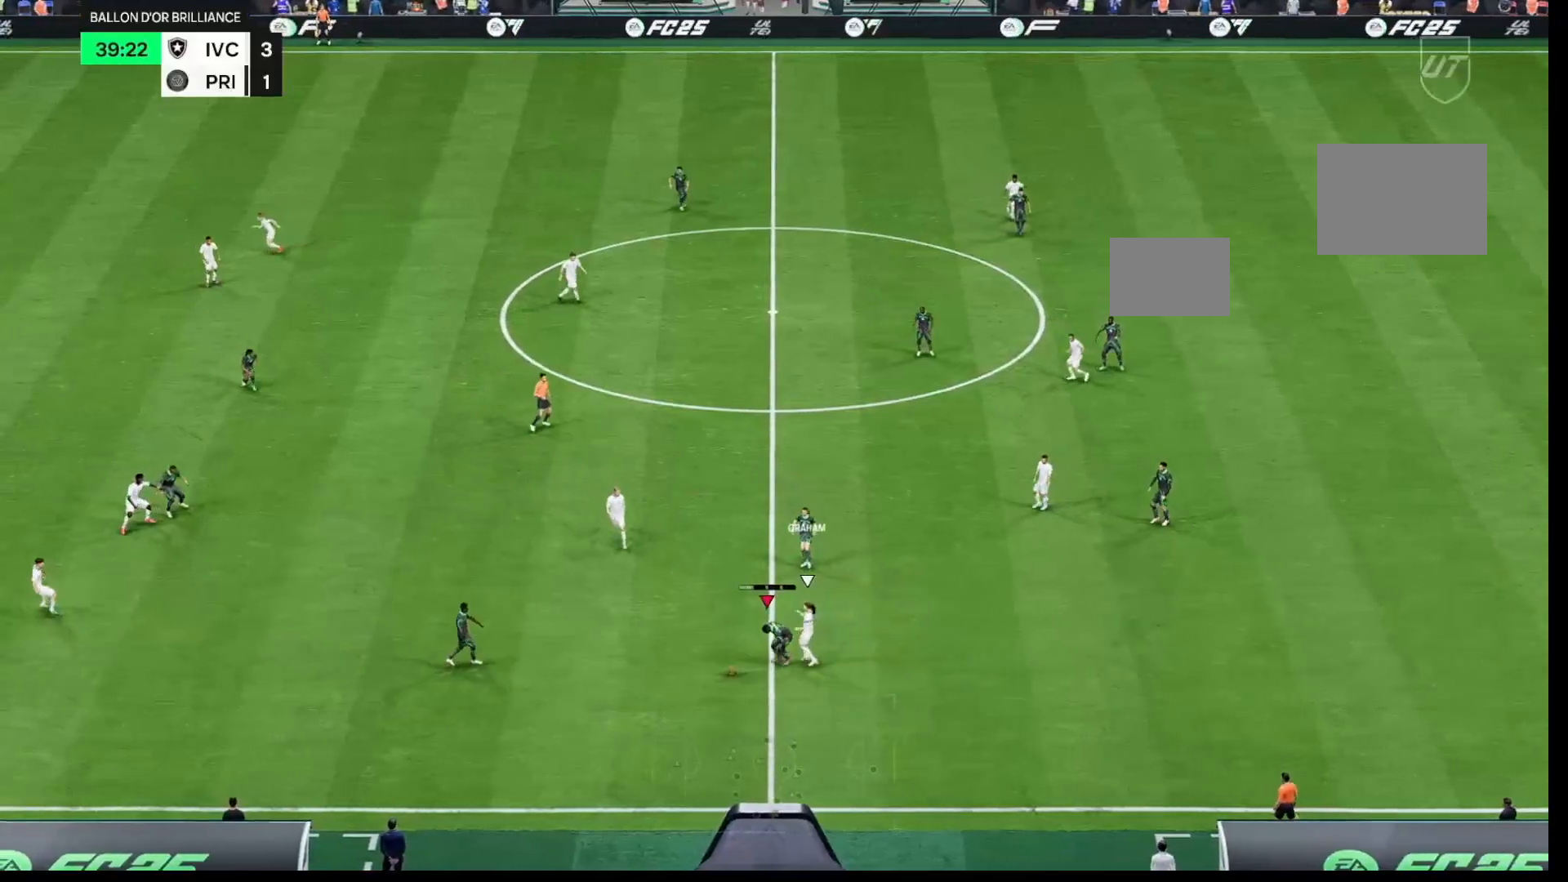
{"buttons": [], "left_stick": "up-left", "right_stick": "center", "events": [[83, "A", "up"], [150, "R2", "up"]]}